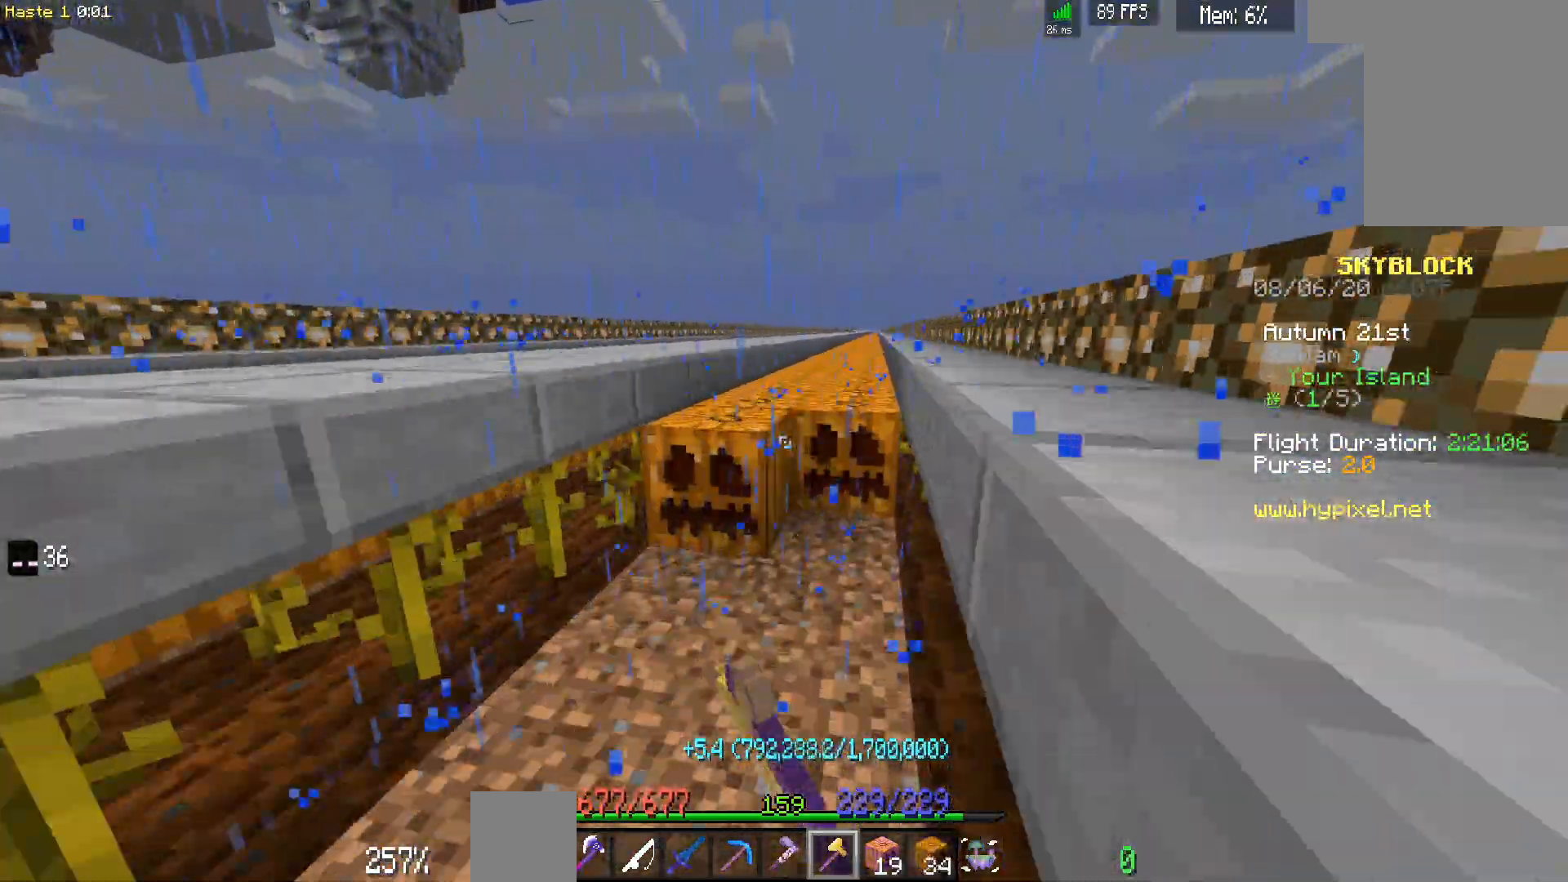
Gameplay with keyboard and mouse; each line is a JSON object with the keys and mouse buttons held at the frame after it. "events" lists presses ("down") and releases ("up") of "a", "d", "s", "space", "w", "mouse_left" and "mouse_right" between this image and that frame as [ms after this image, input, new state], when the widget could be followed in between. "mouse_left", "mouse_right" = the "left", "right" buttons of the "mouse" list. No other keys are recorded. Fast repeated clicks can show as one long hold. Mouse movement is not recorded.
{"keys": ["d", "w"], "mouse": ["left"], "events": []}
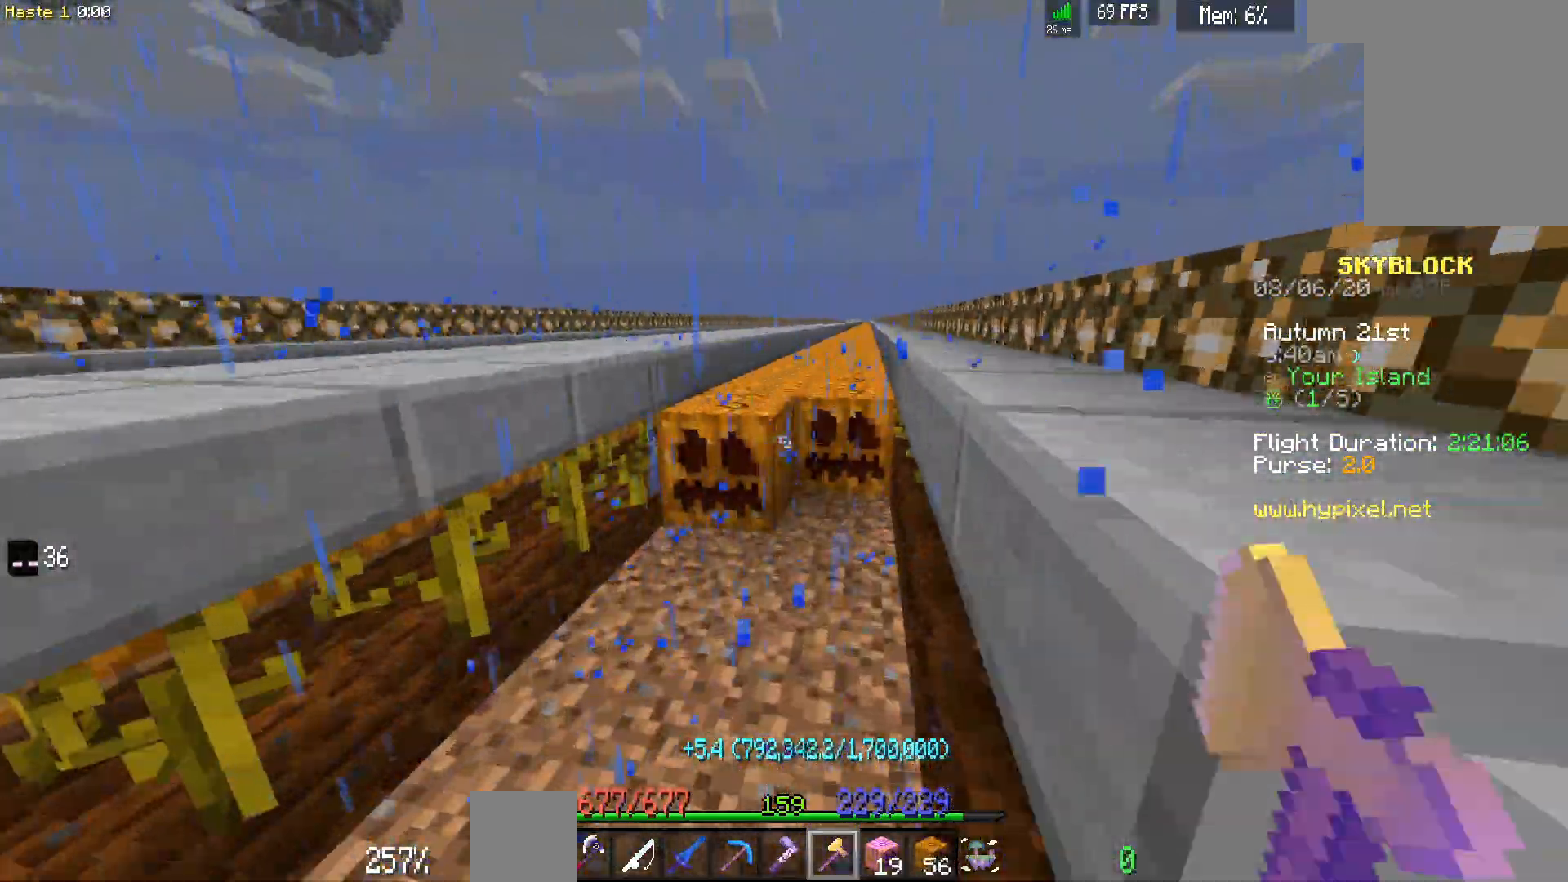
{"keys": ["d", "w"], "mouse": ["left"], "events": []}
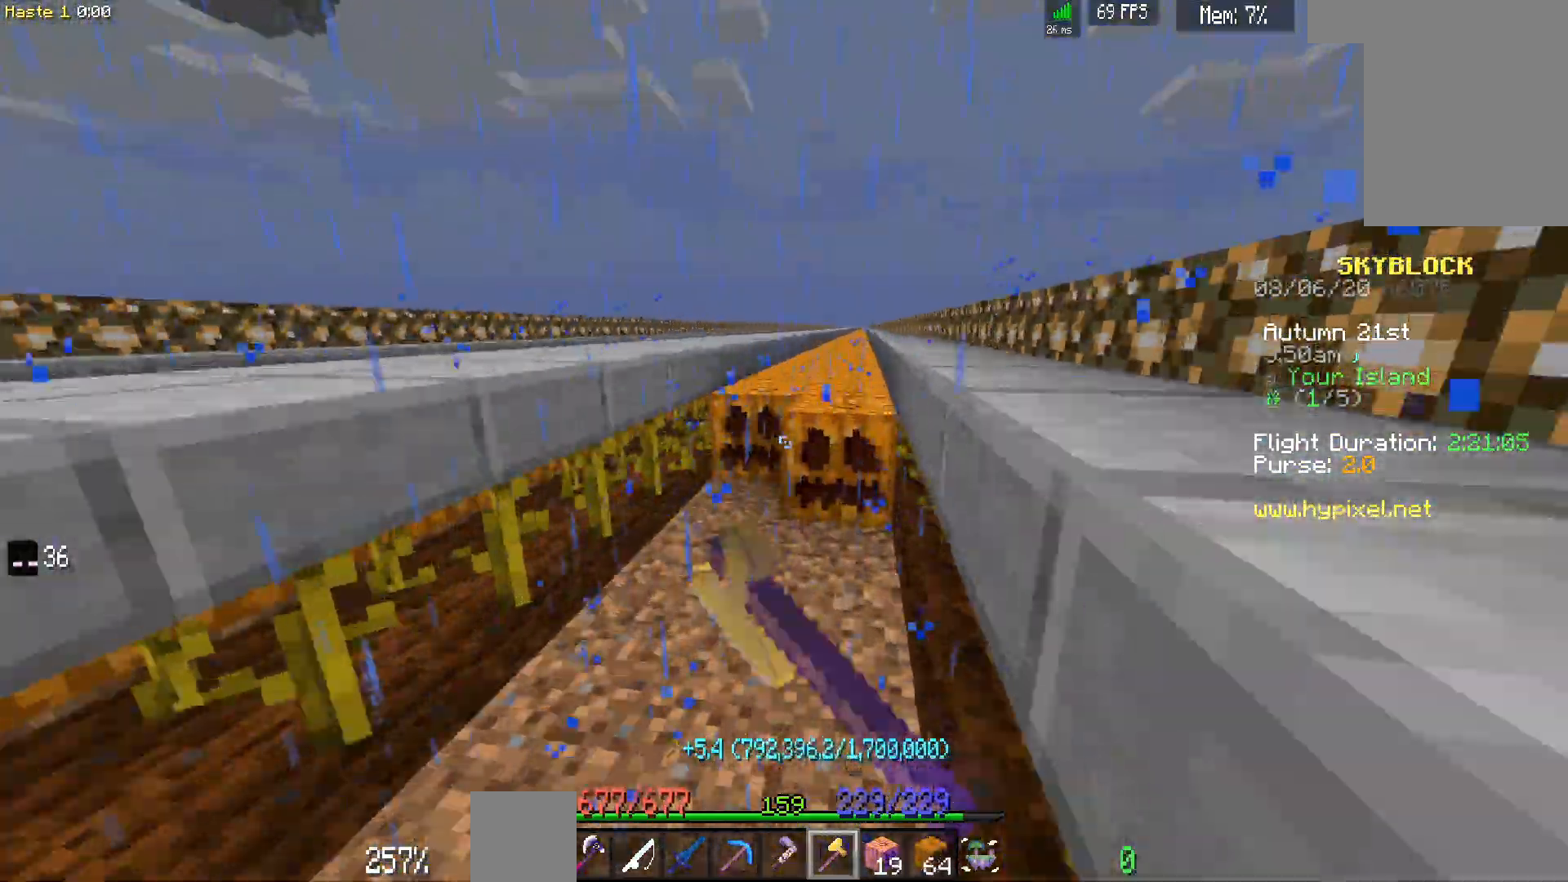
{"keys": ["d", "w"], "mouse": ["left"], "events": []}
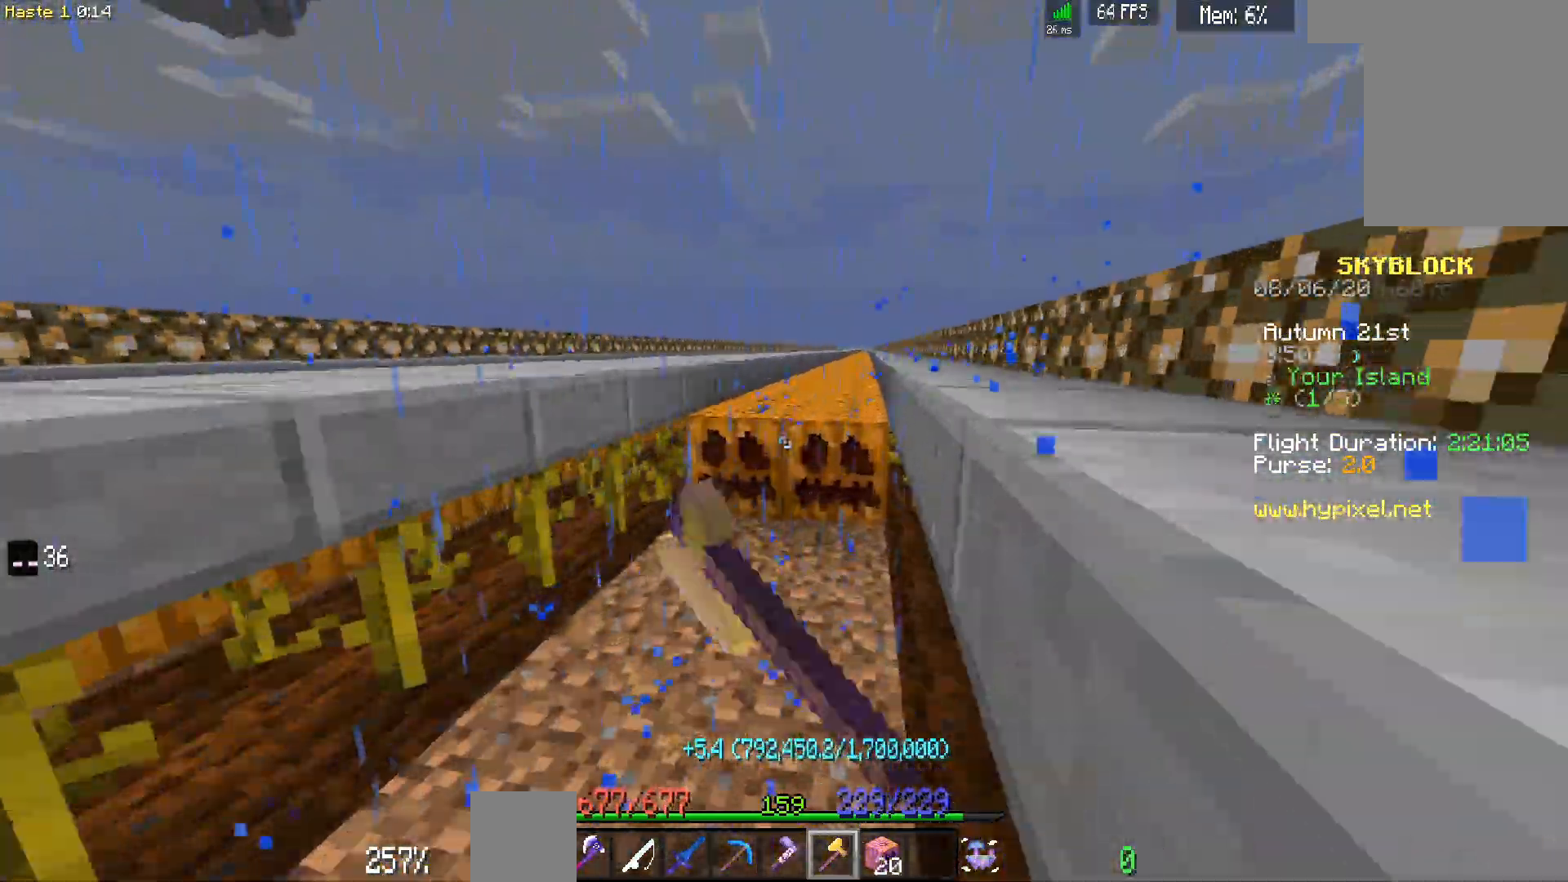
{"keys": ["d", "w"], "mouse": ["left"], "events": []}
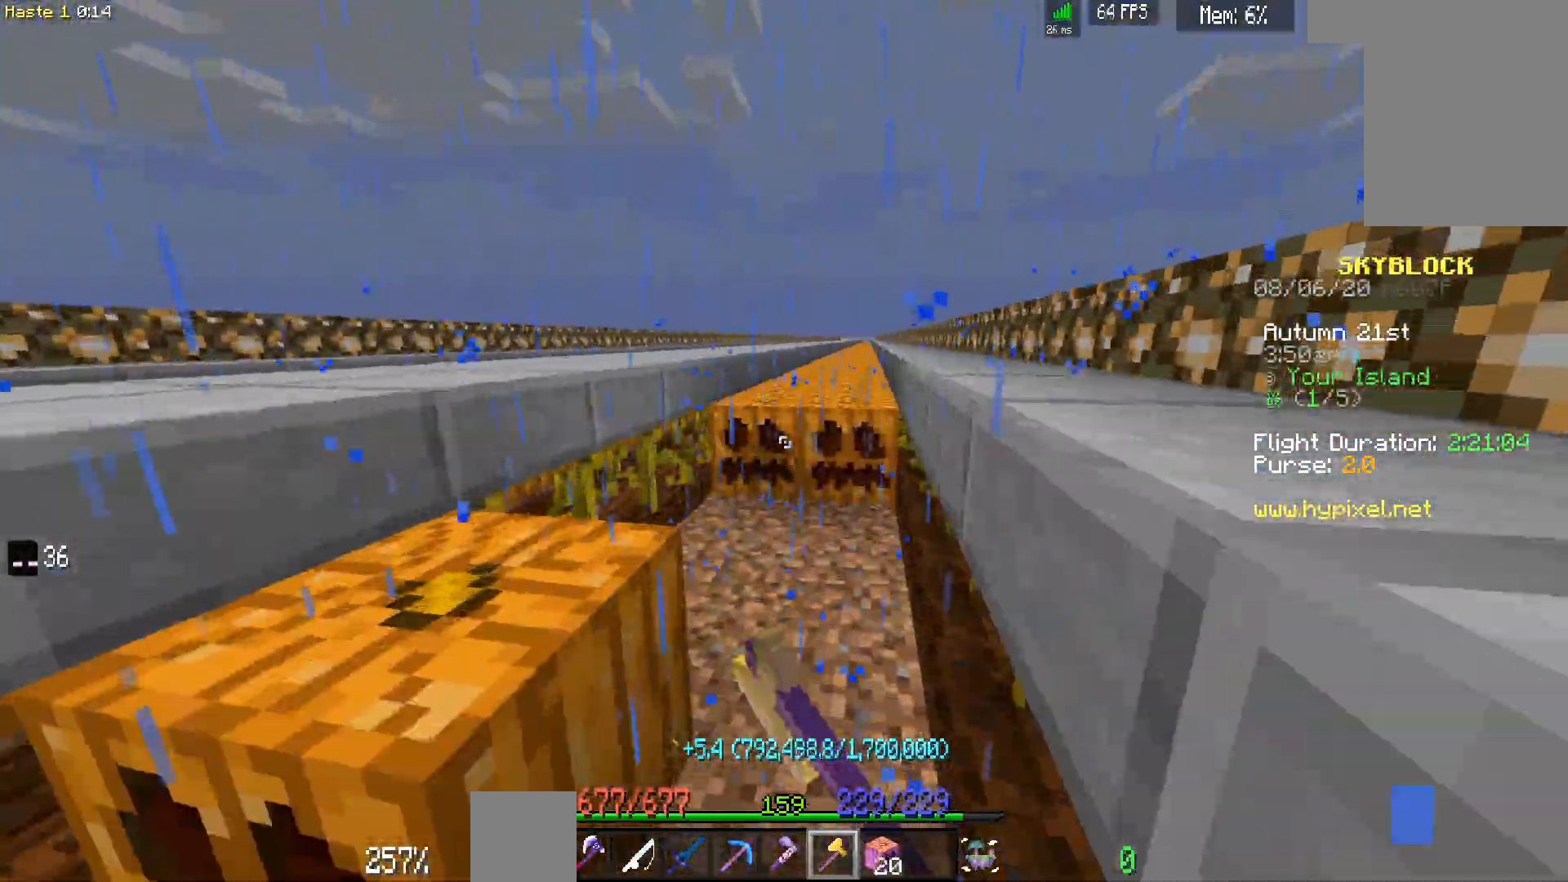
{"keys": ["d", "w"], "mouse": ["left"], "events": []}
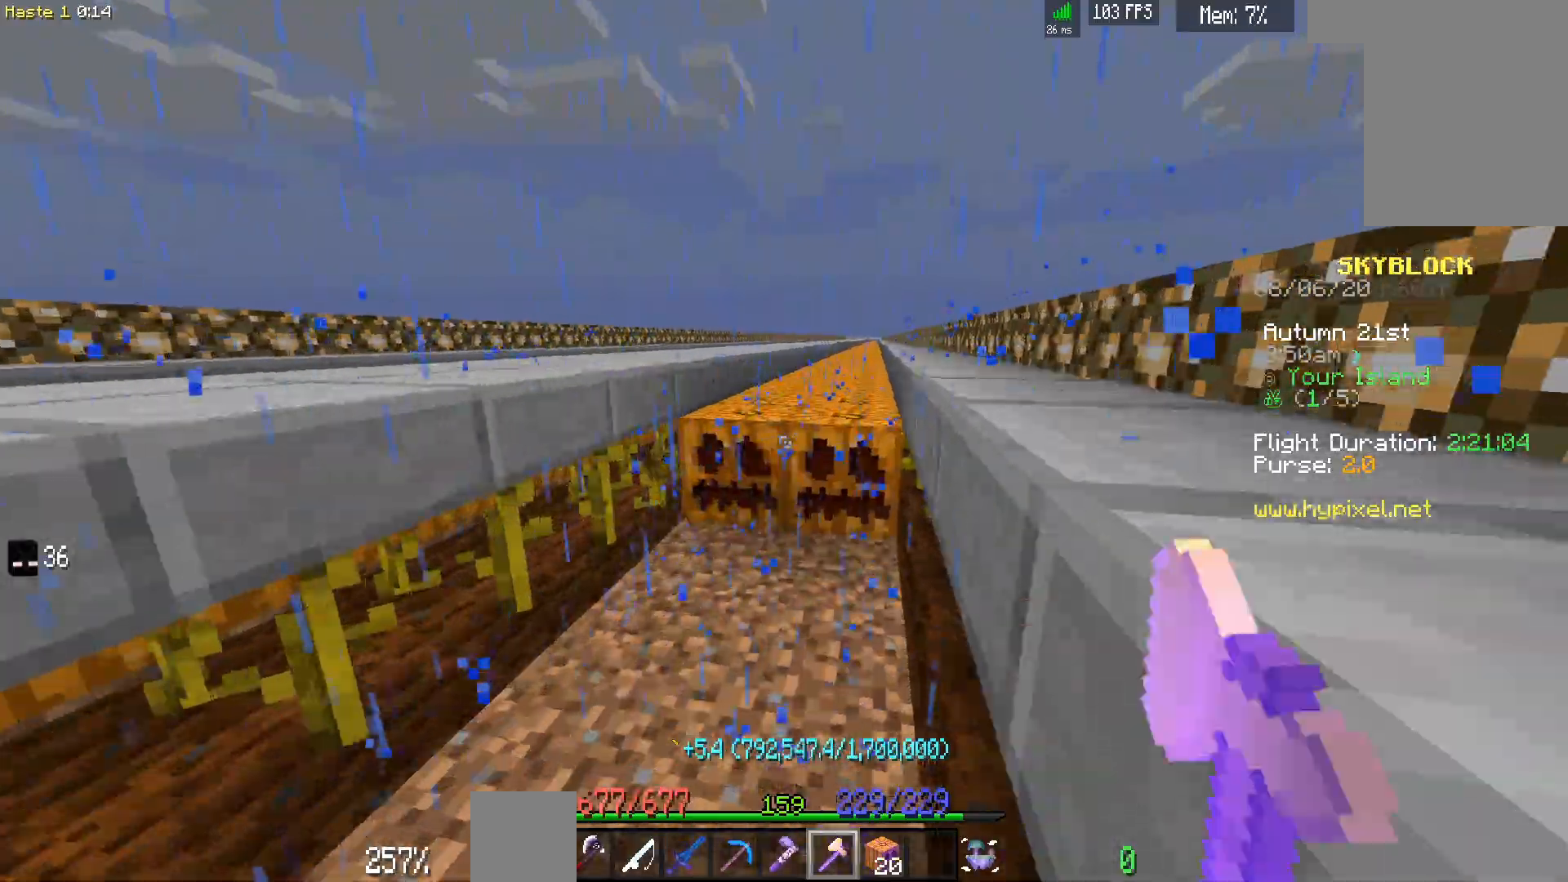
{"keys": ["d", "w"], "mouse": ["left"], "events": []}
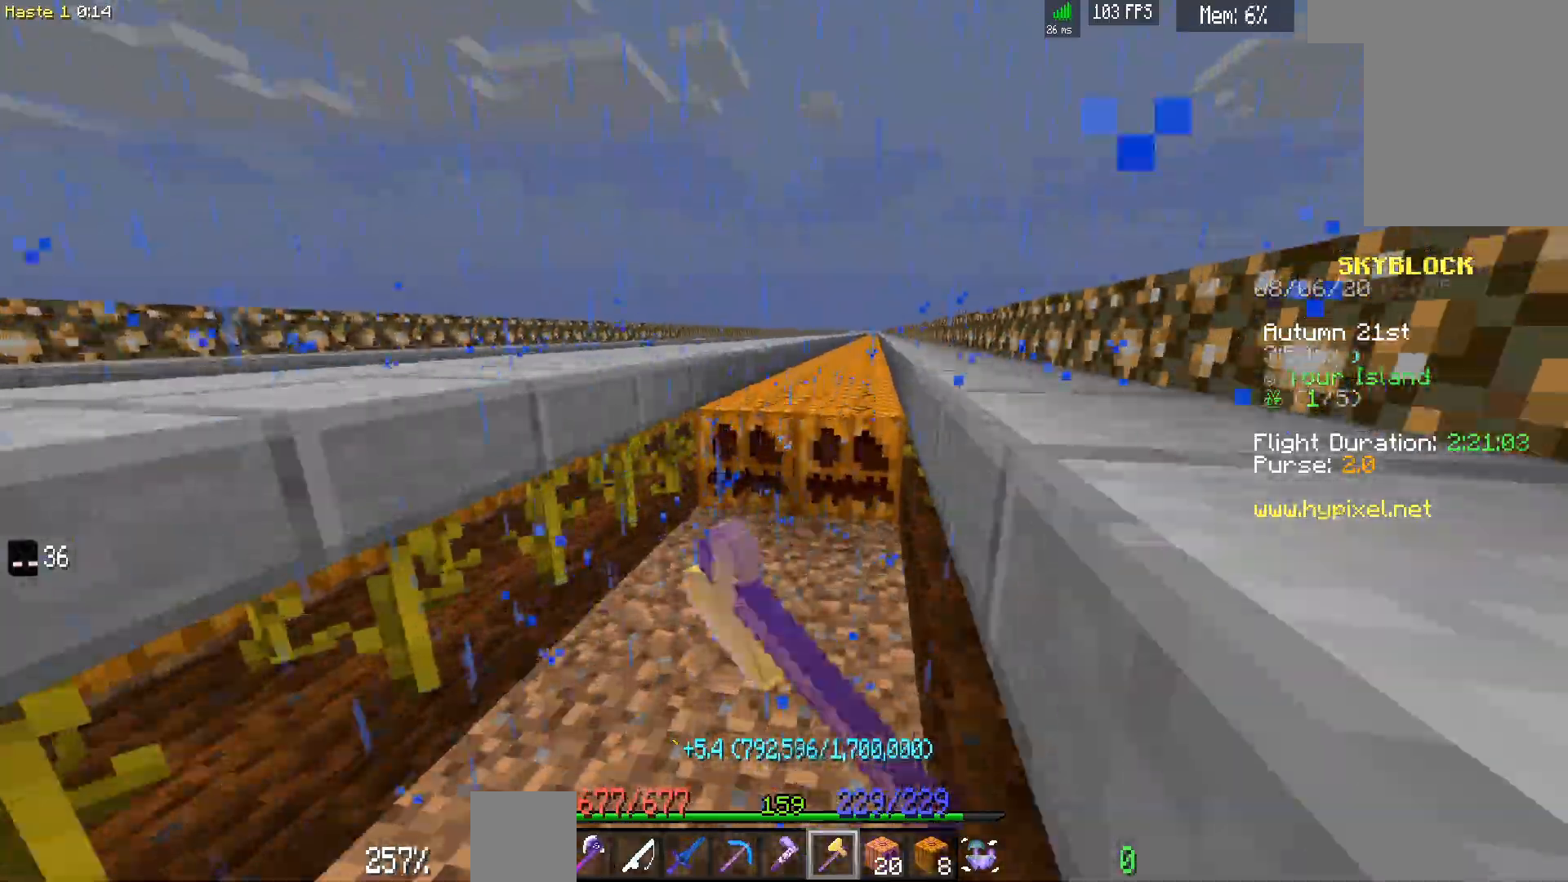
{"keys": ["d", "w"], "mouse": ["left"], "events": []}
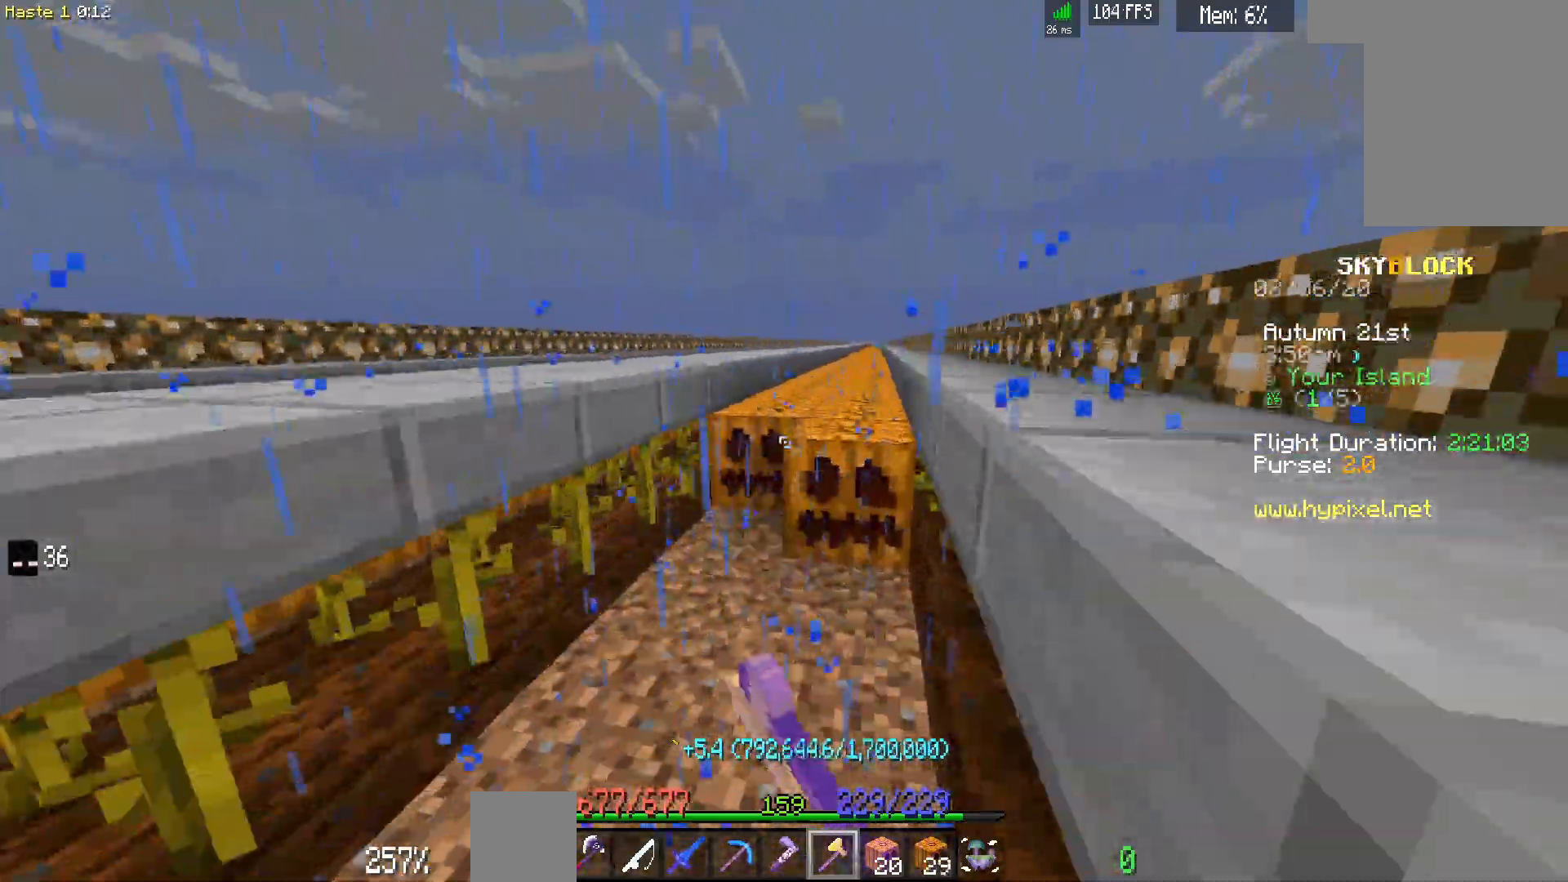
{"keys": ["d", "w"], "mouse": ["left"], "events": []}
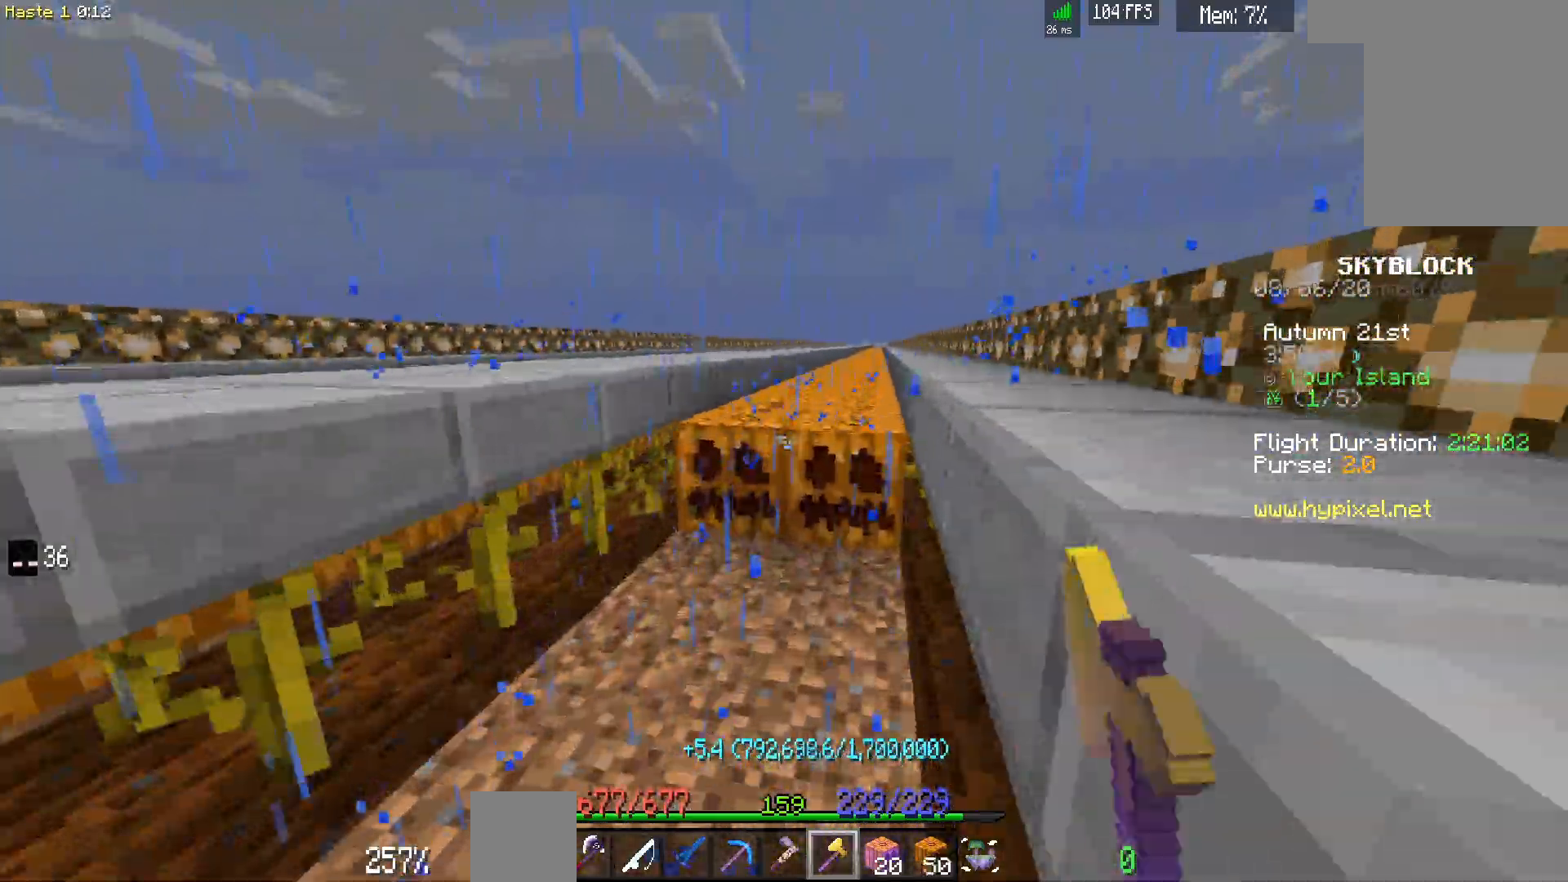
{"keys": ["d", "w"], "mouse": ["left"], "events": []}
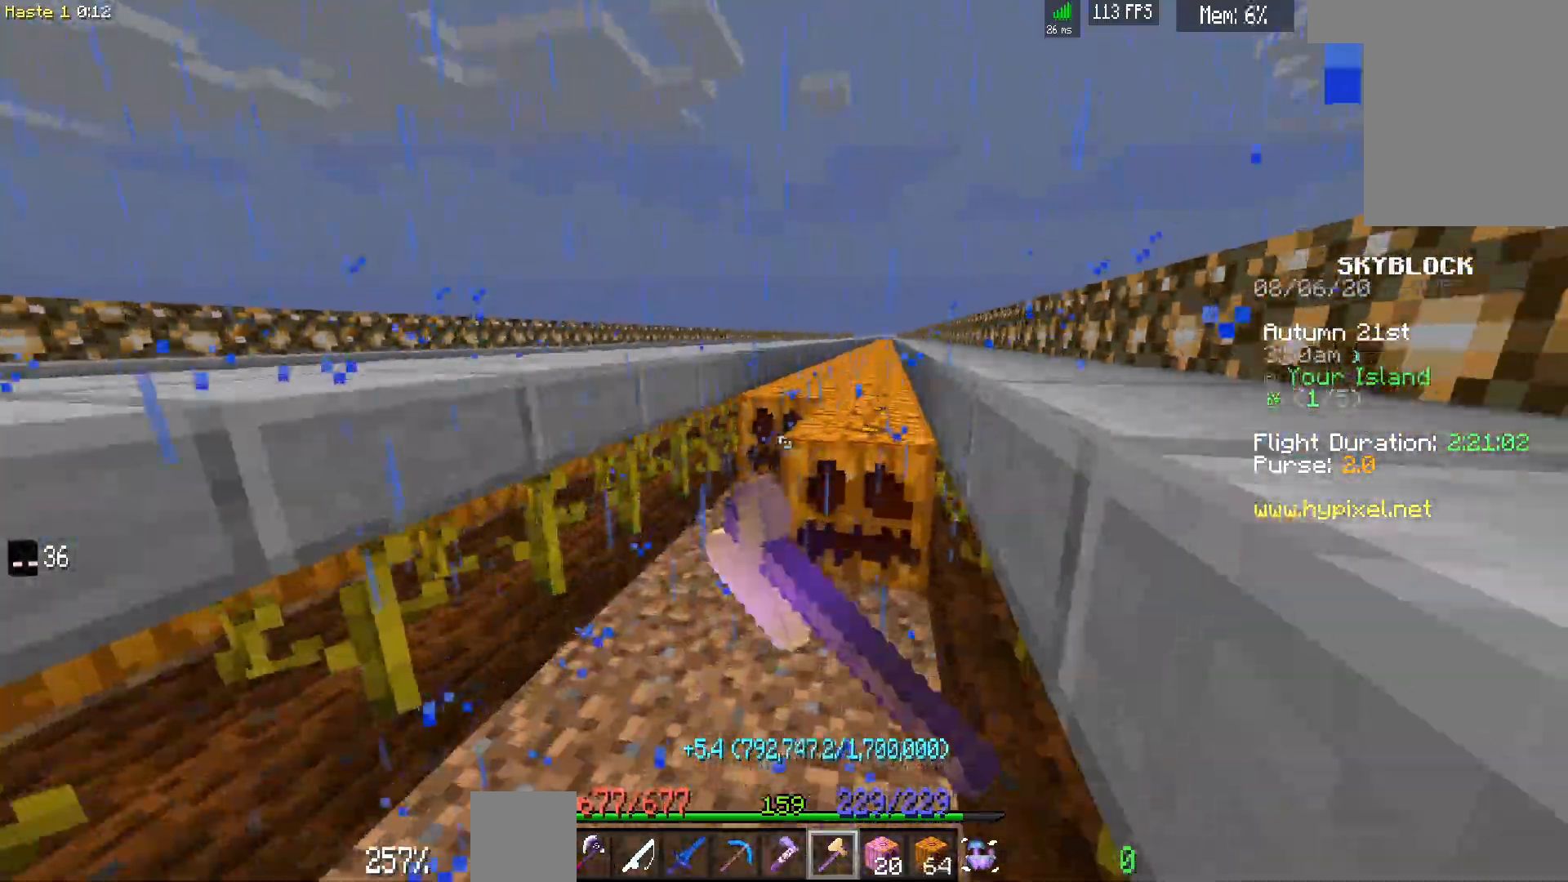
{"keys": ["d", "w"], "mouse": ["left"], "events": []}
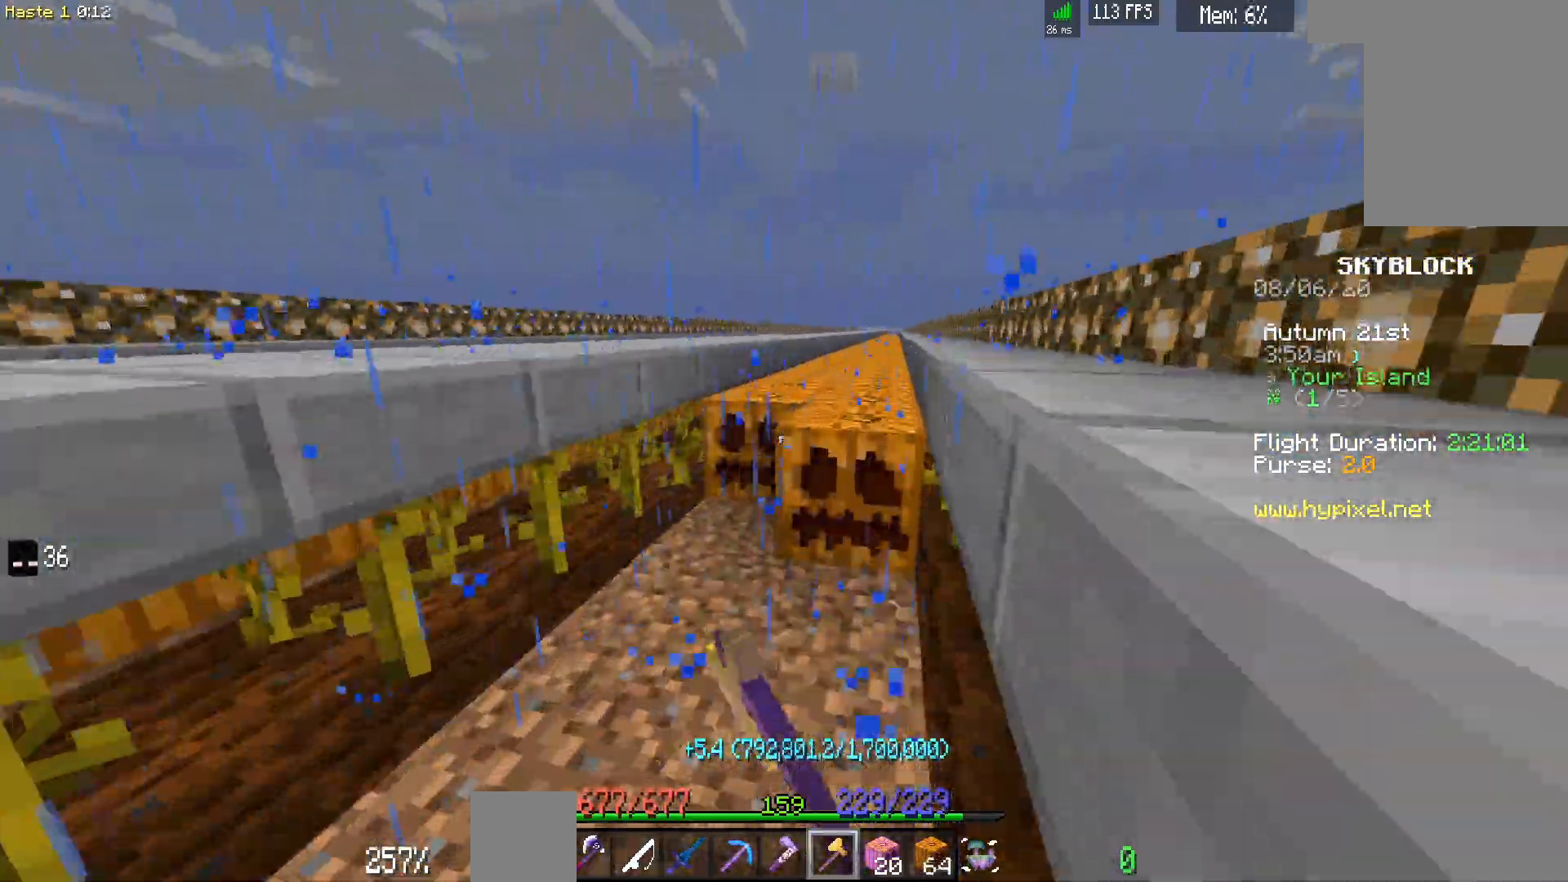
{"keys": ["d", "w"], "mouse": ["left"], "events": []}
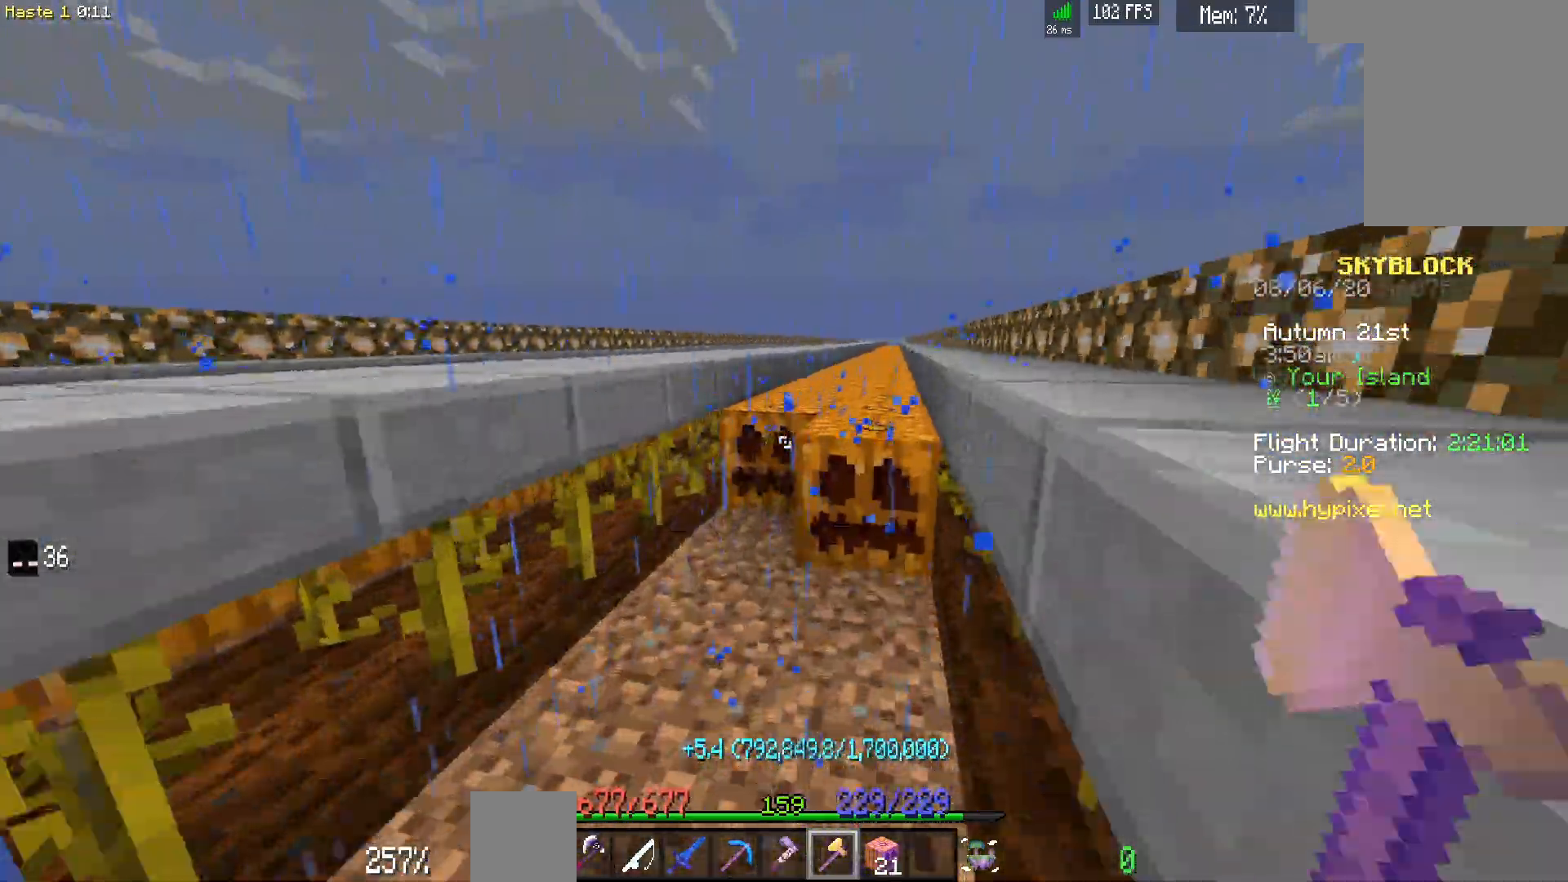
{"keys": ["d", "w"], "mouse": ["left"], "events": []}
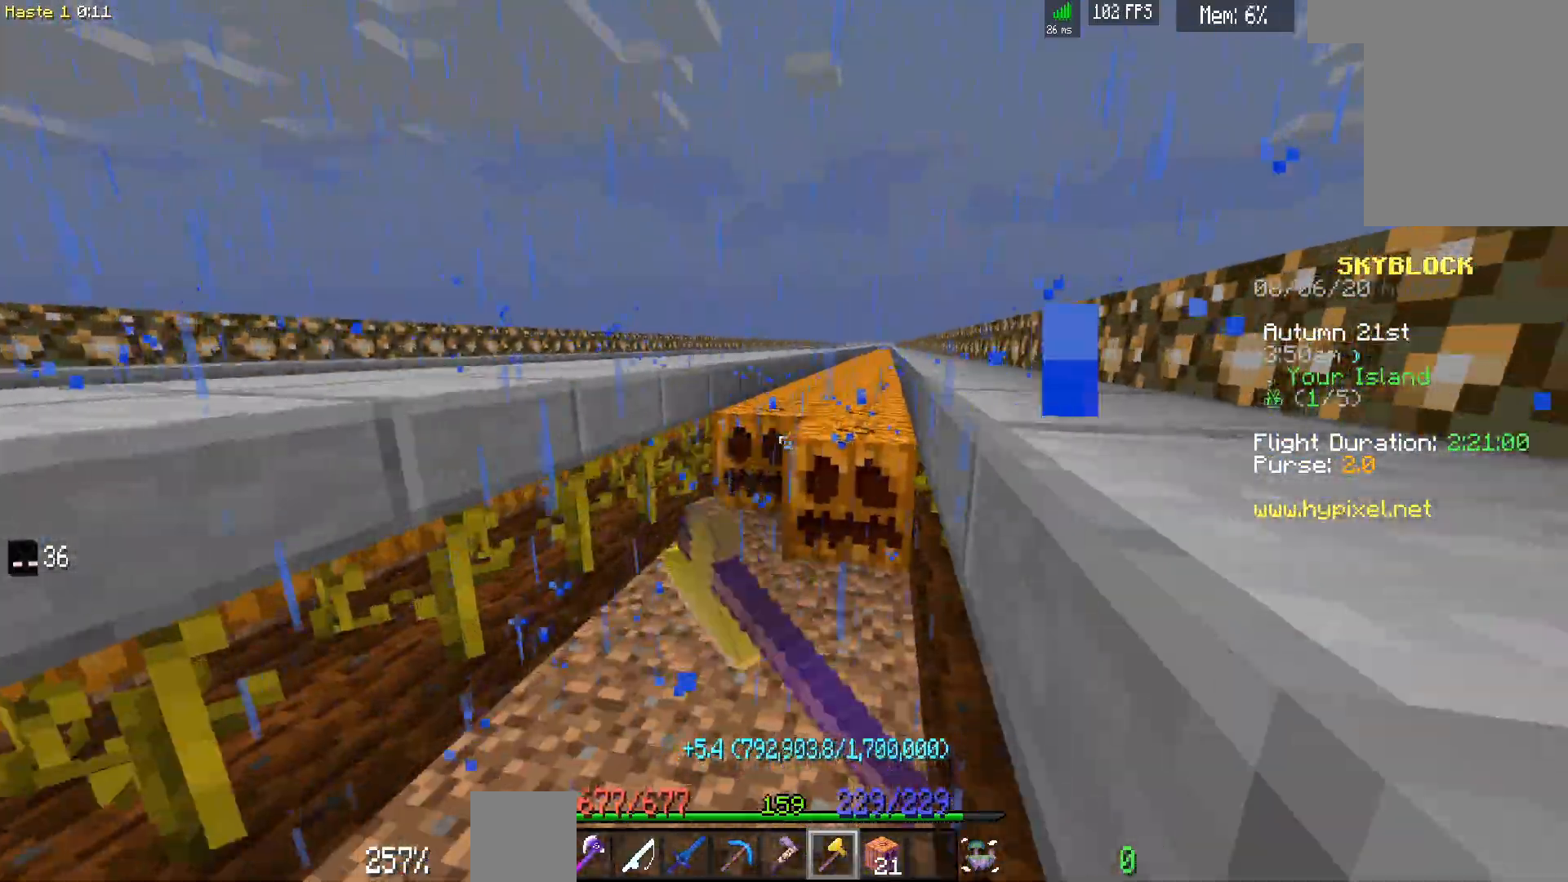
{"keys": ["d", "w"], "mouse": ["left"], "events": []}
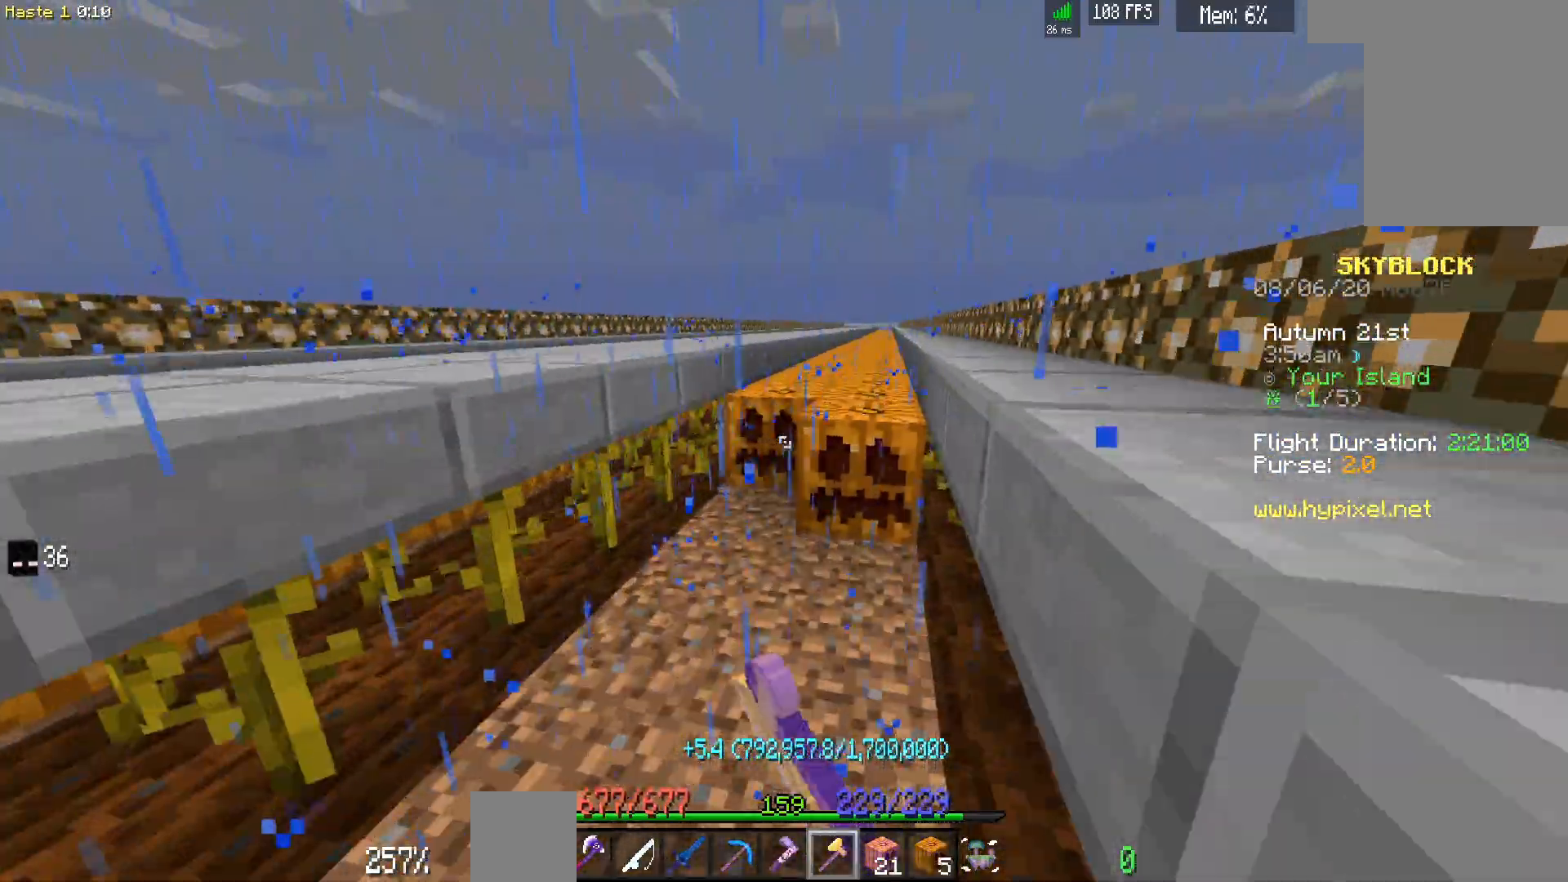
{"keys": ["d", "w"], "mouse": ["left"], "events": []}
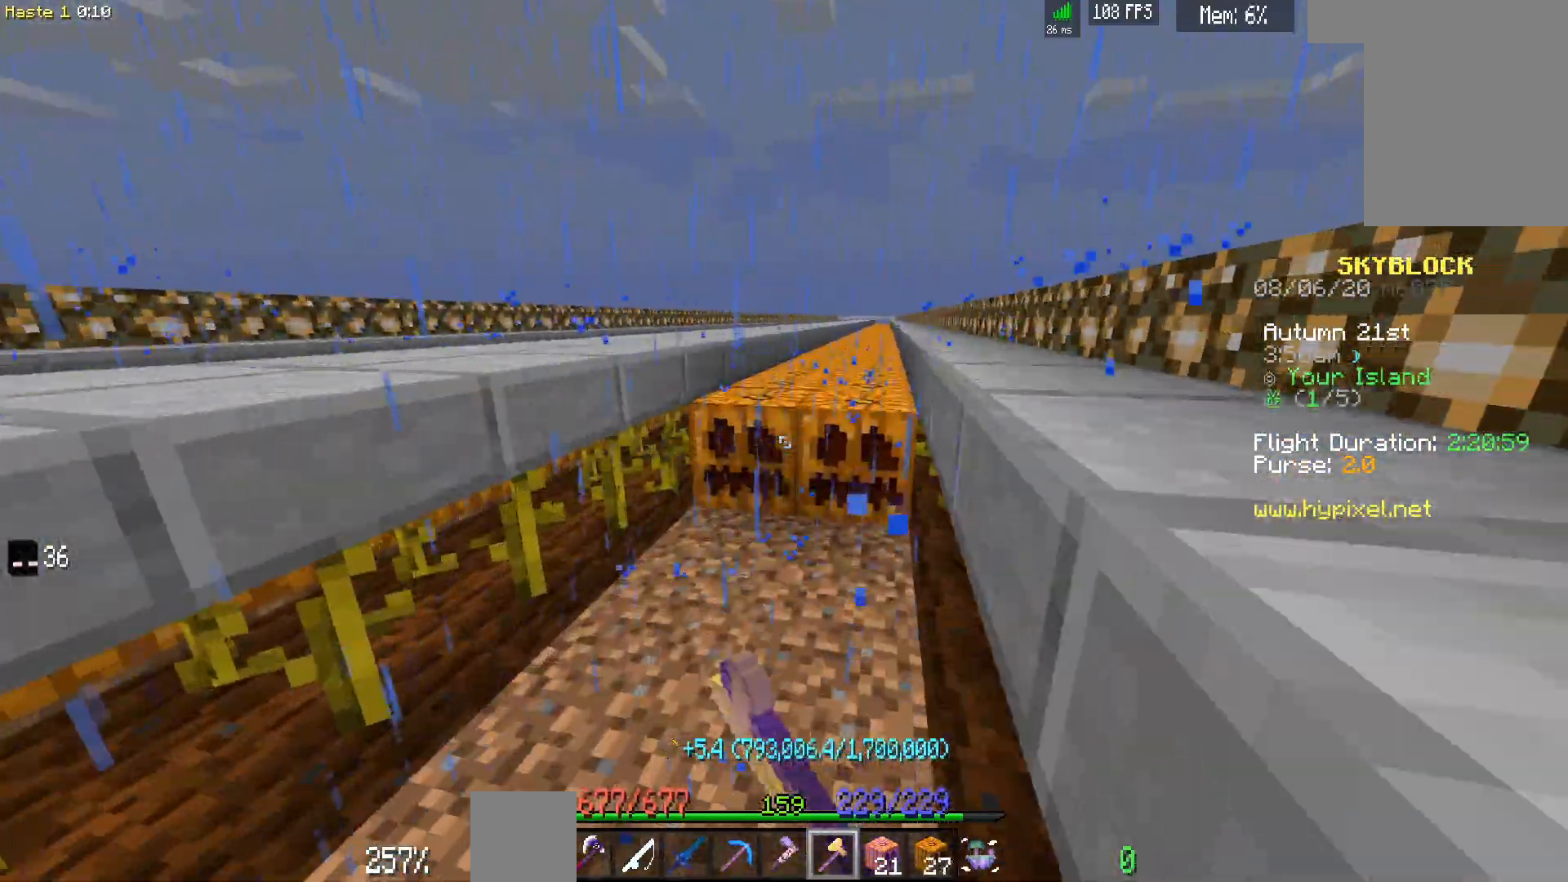
{"keys": ["d", "w"], "mouse": ["left"], "events": []}
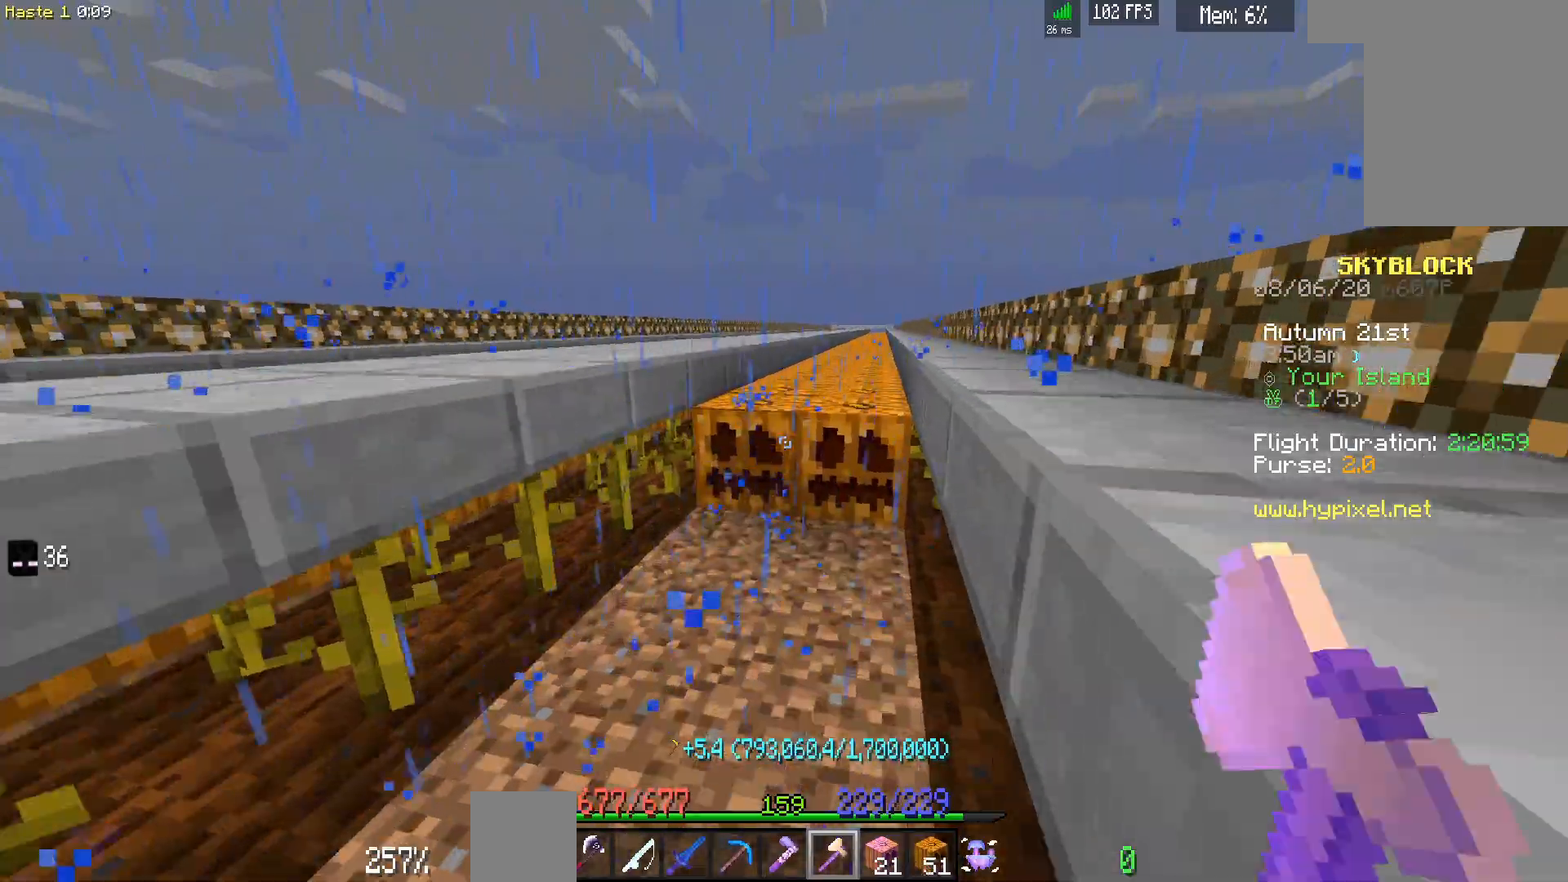
{"keys": [], "mouse": [], "events": [[67, "d", "up"], [67, "mouse_left", "up"], [67, "w", "up"]]}
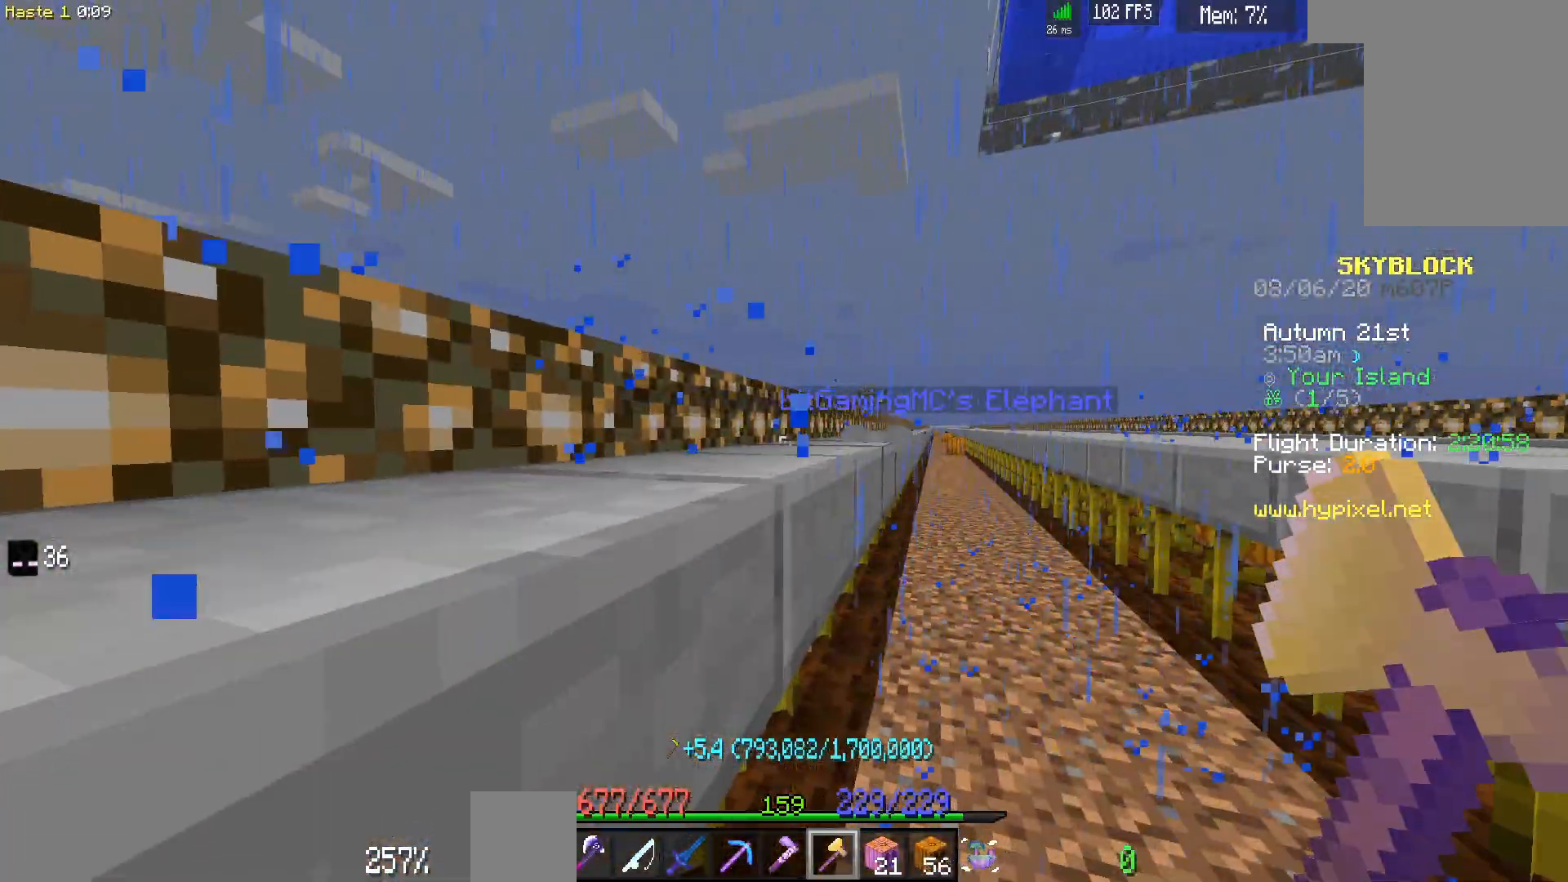
{"keys": [], "mouse": [], "events": []}
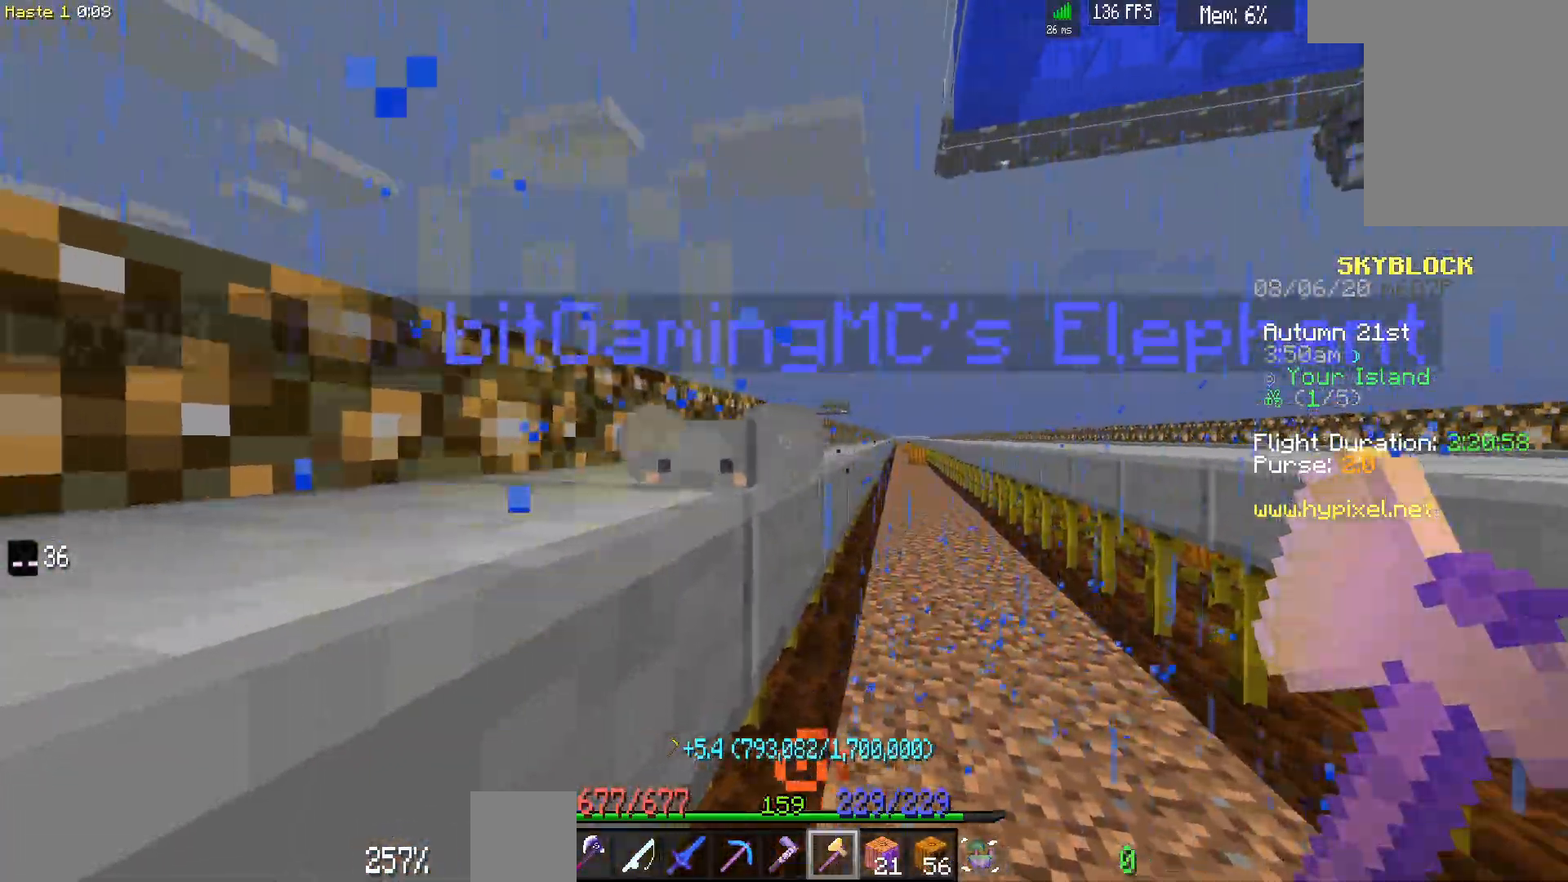
{"keys": [], "mouse": [], "events": []}
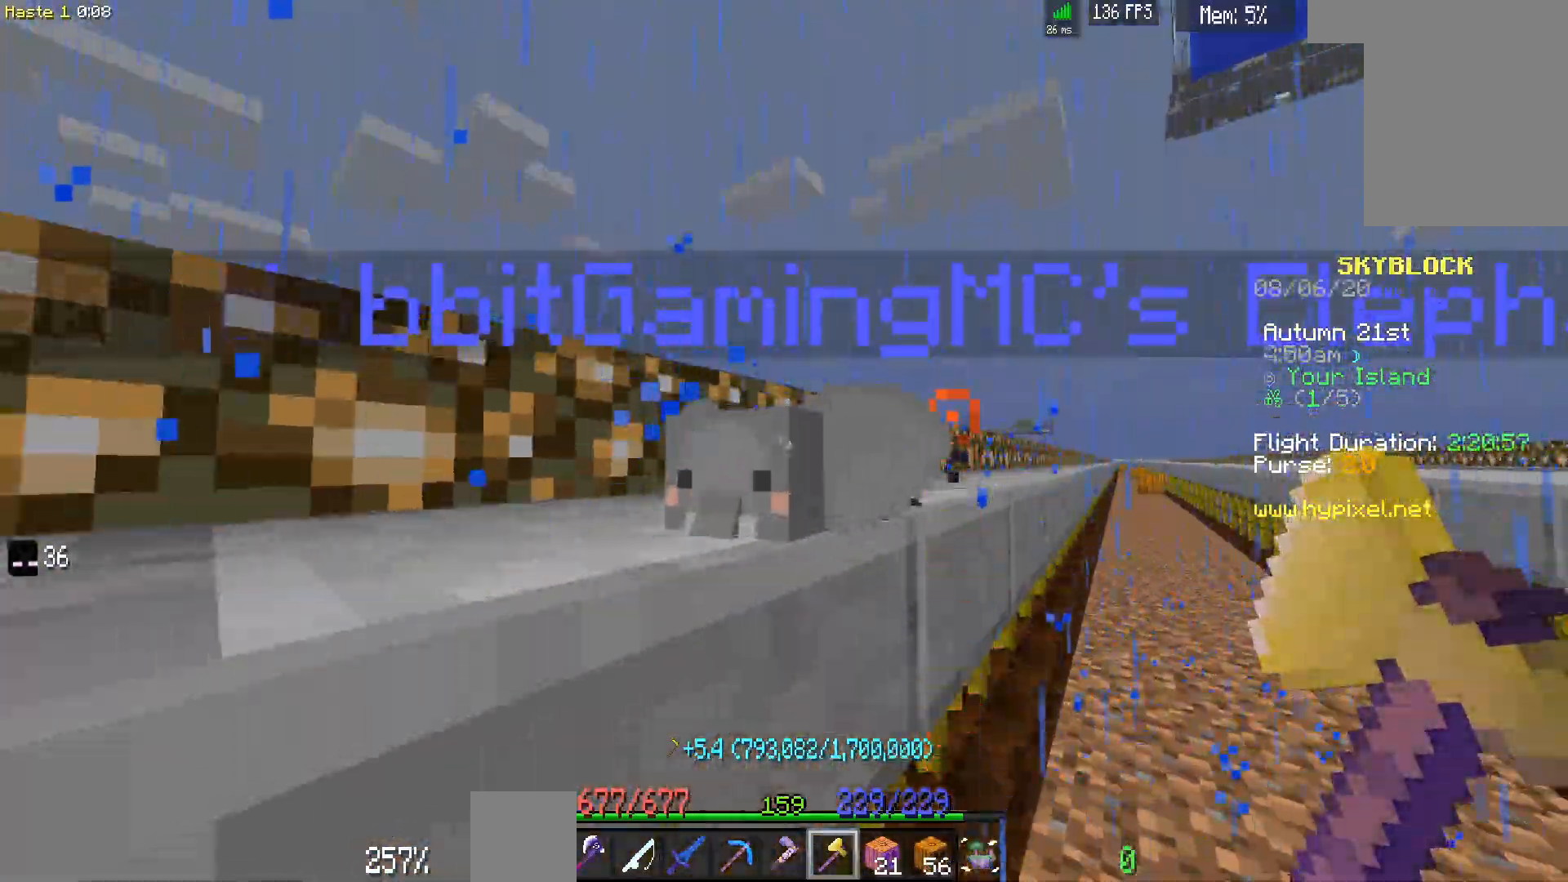
{"keys": [], "mouse": [], "events": []}
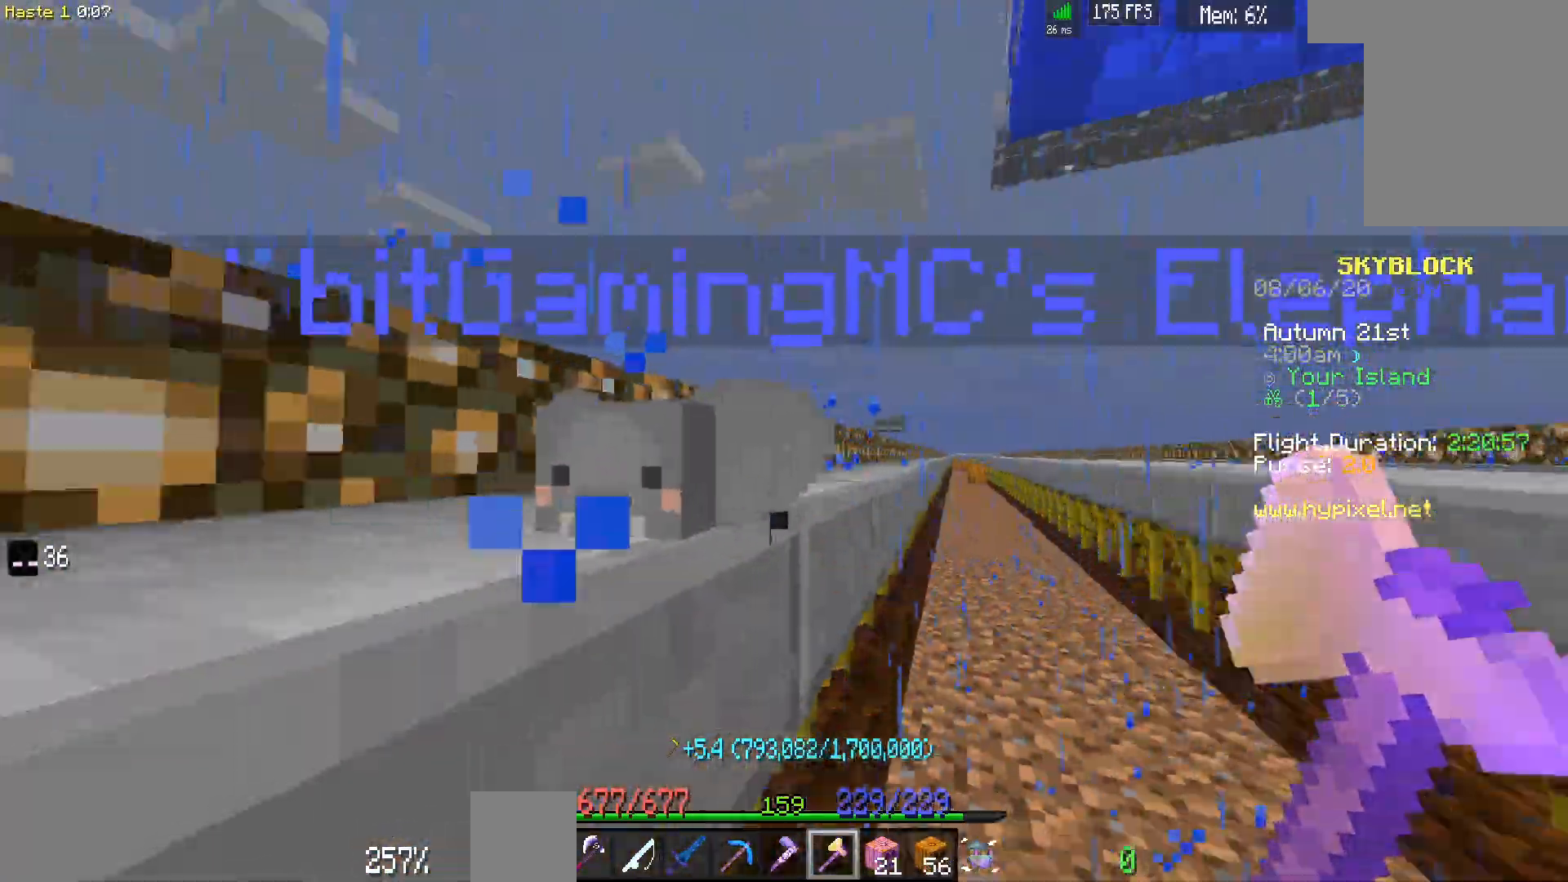
{"keys": [], "mouse": [], "events": []}
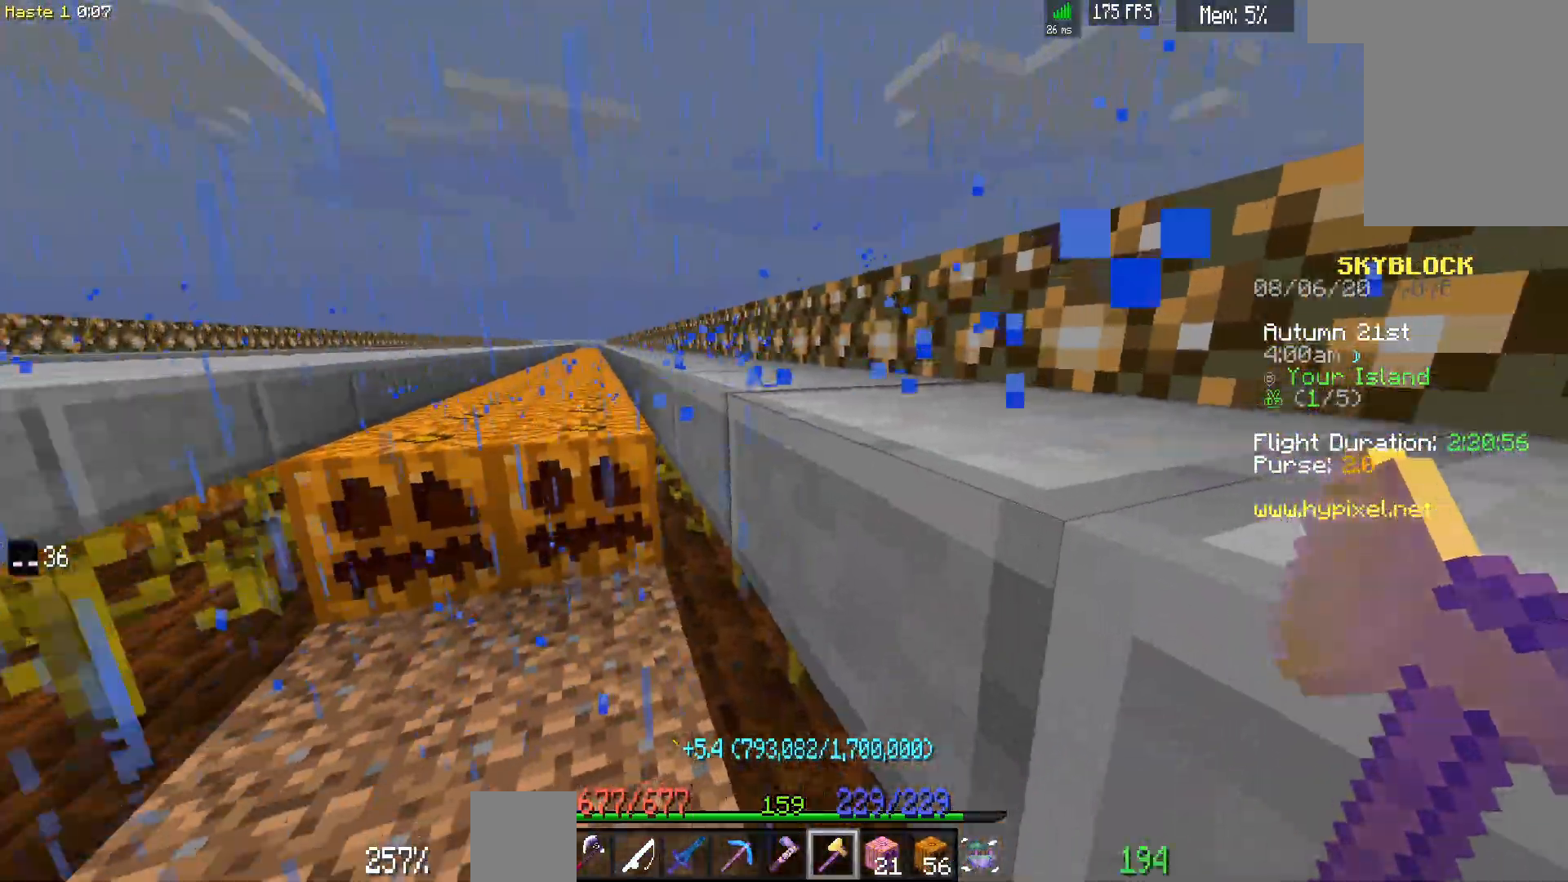
{"keys": [], "mouse": [], "events": []}
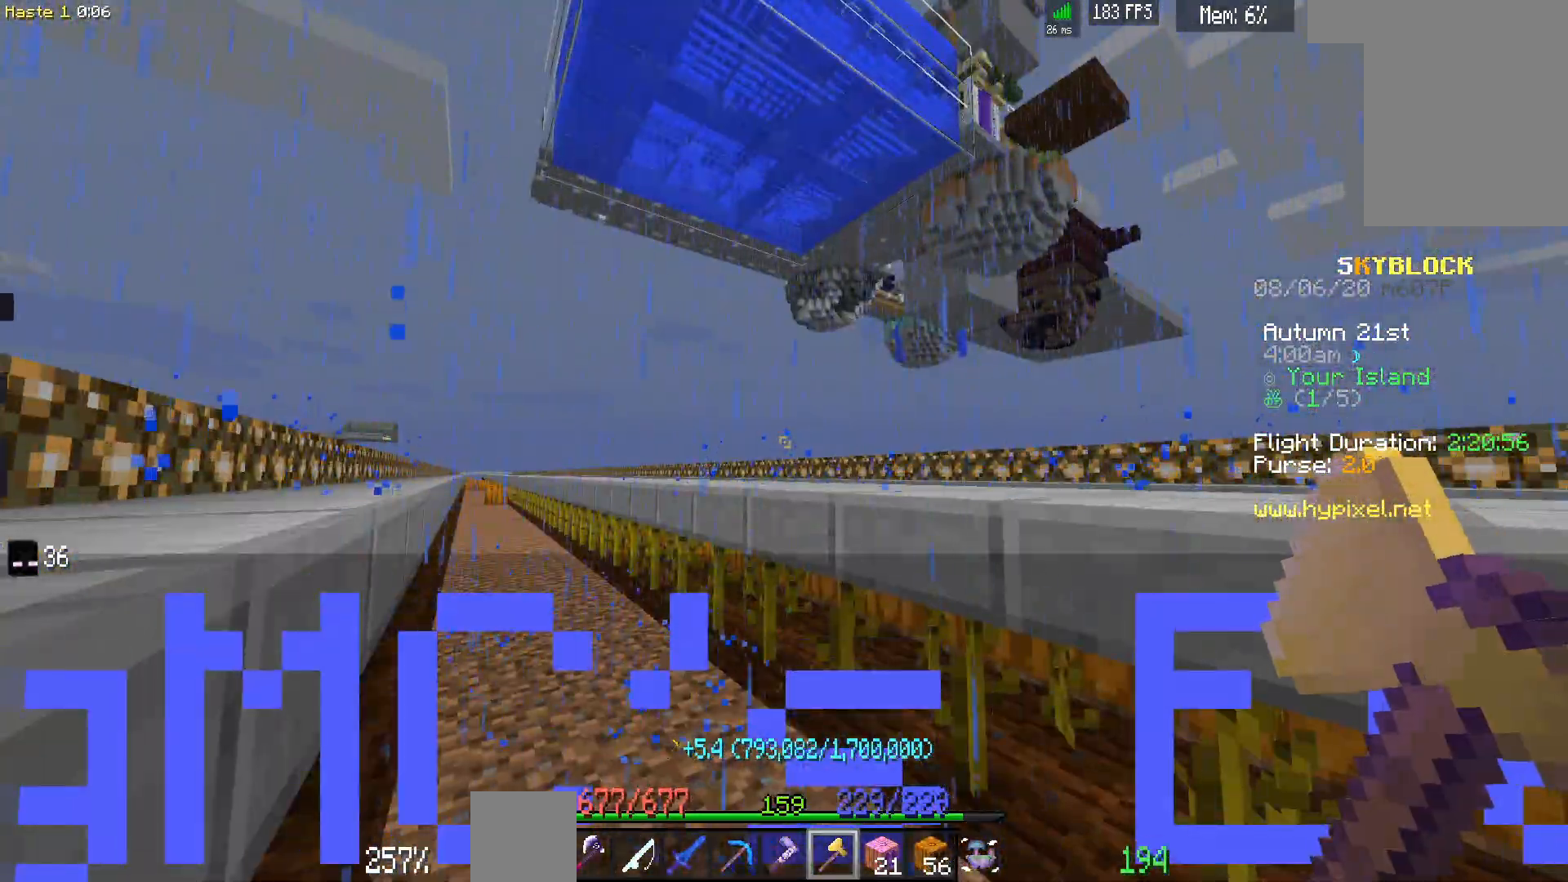
{"keys": [], "mouse": [], "events": []}
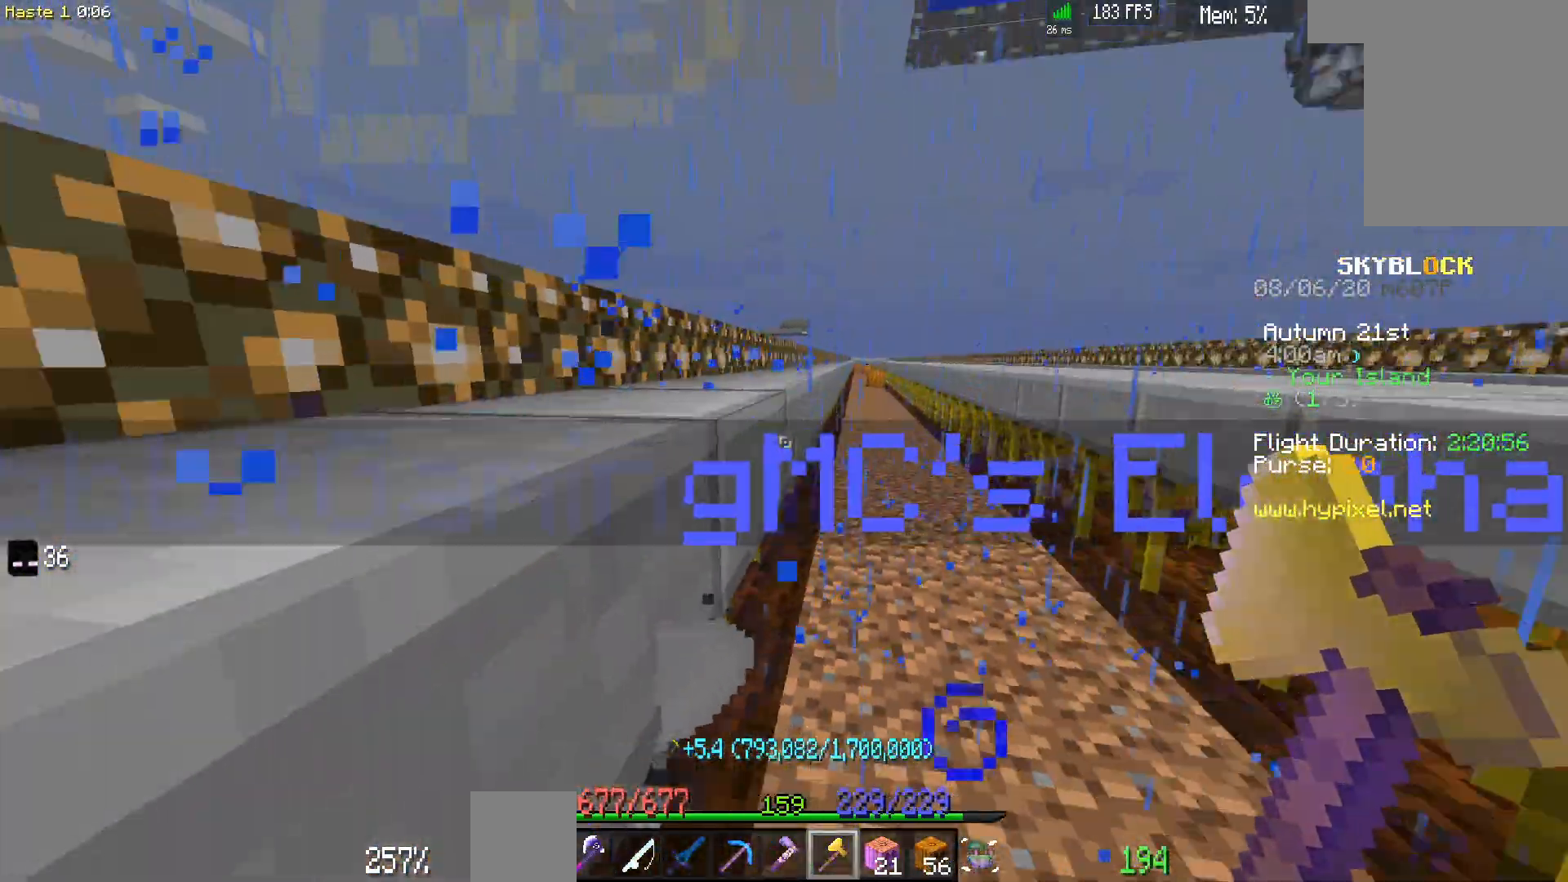
{"keys": [], "mouse": [], "events": []}
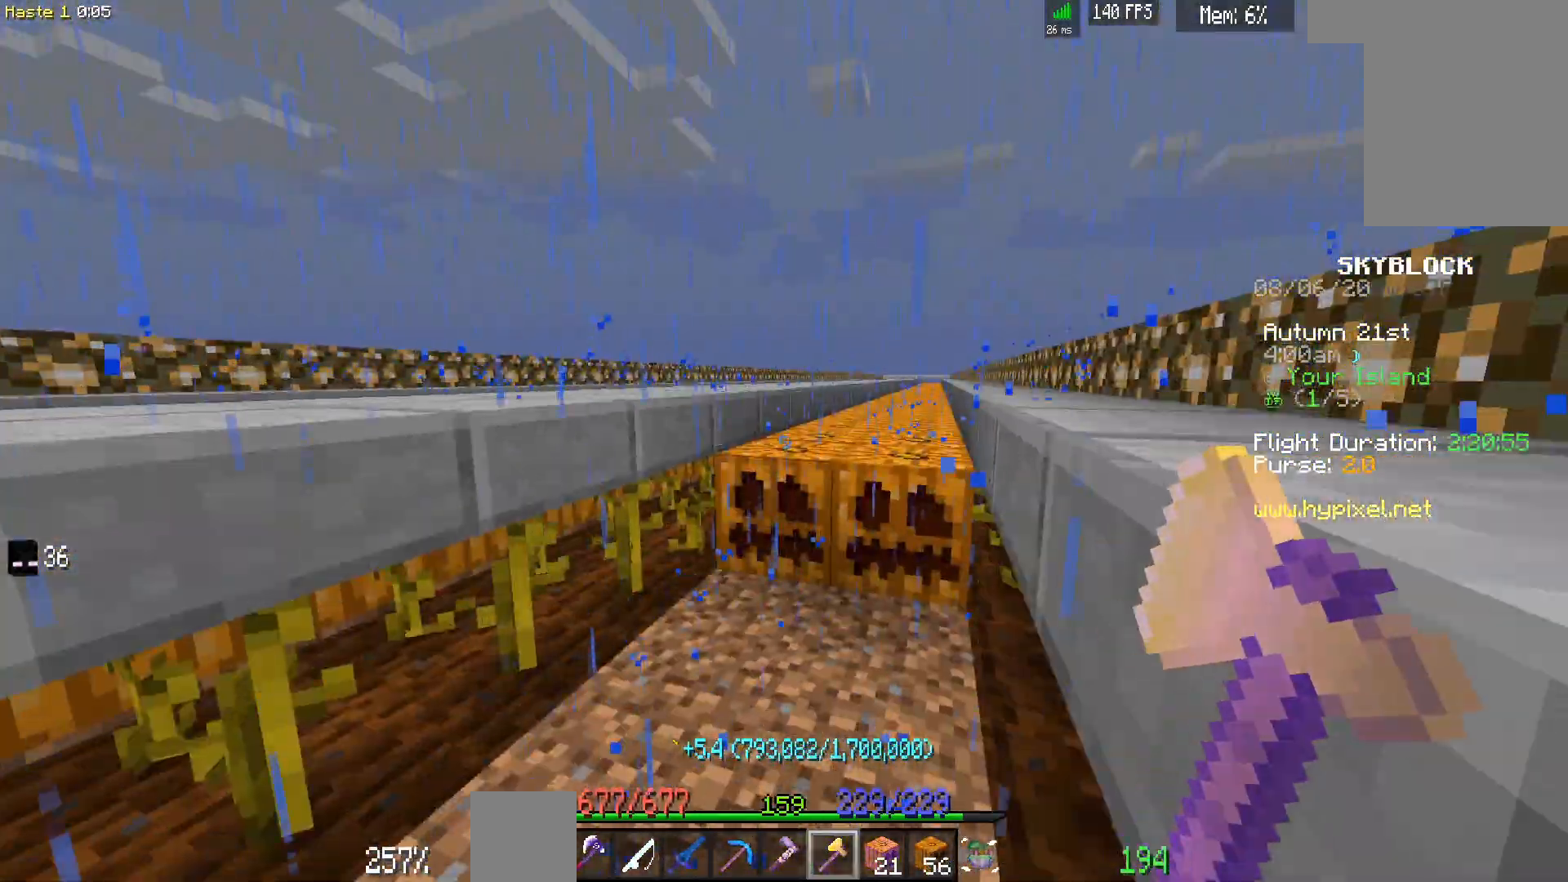
{"keys": [], "mouse": [], "events": []}
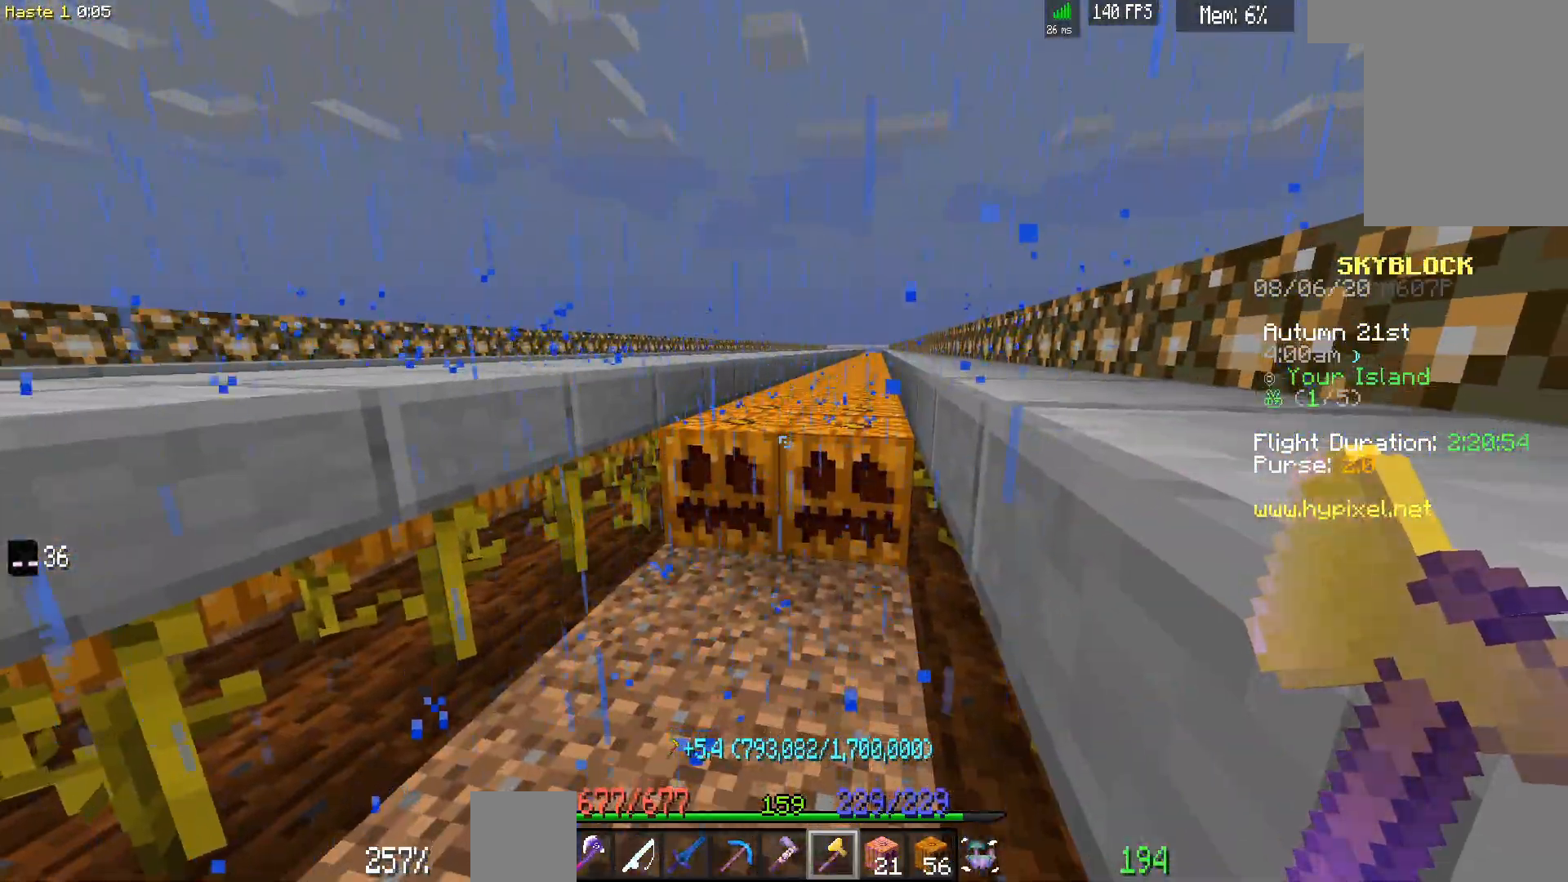
{"keys": [], "mouse": [], "events": []}
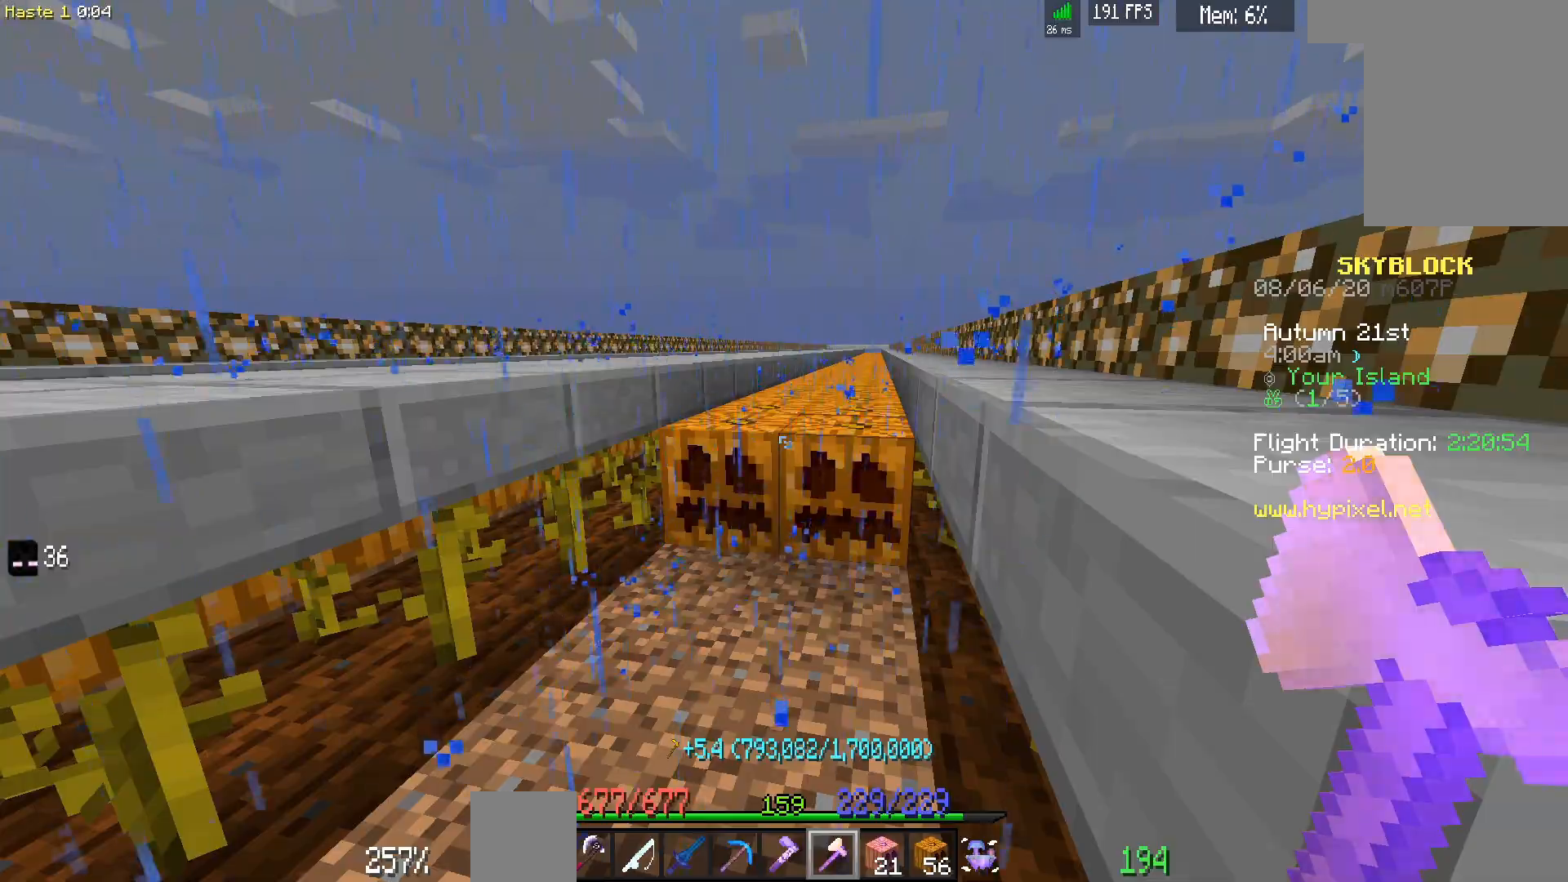
{"keys": [], "mouse": [], "events": []}
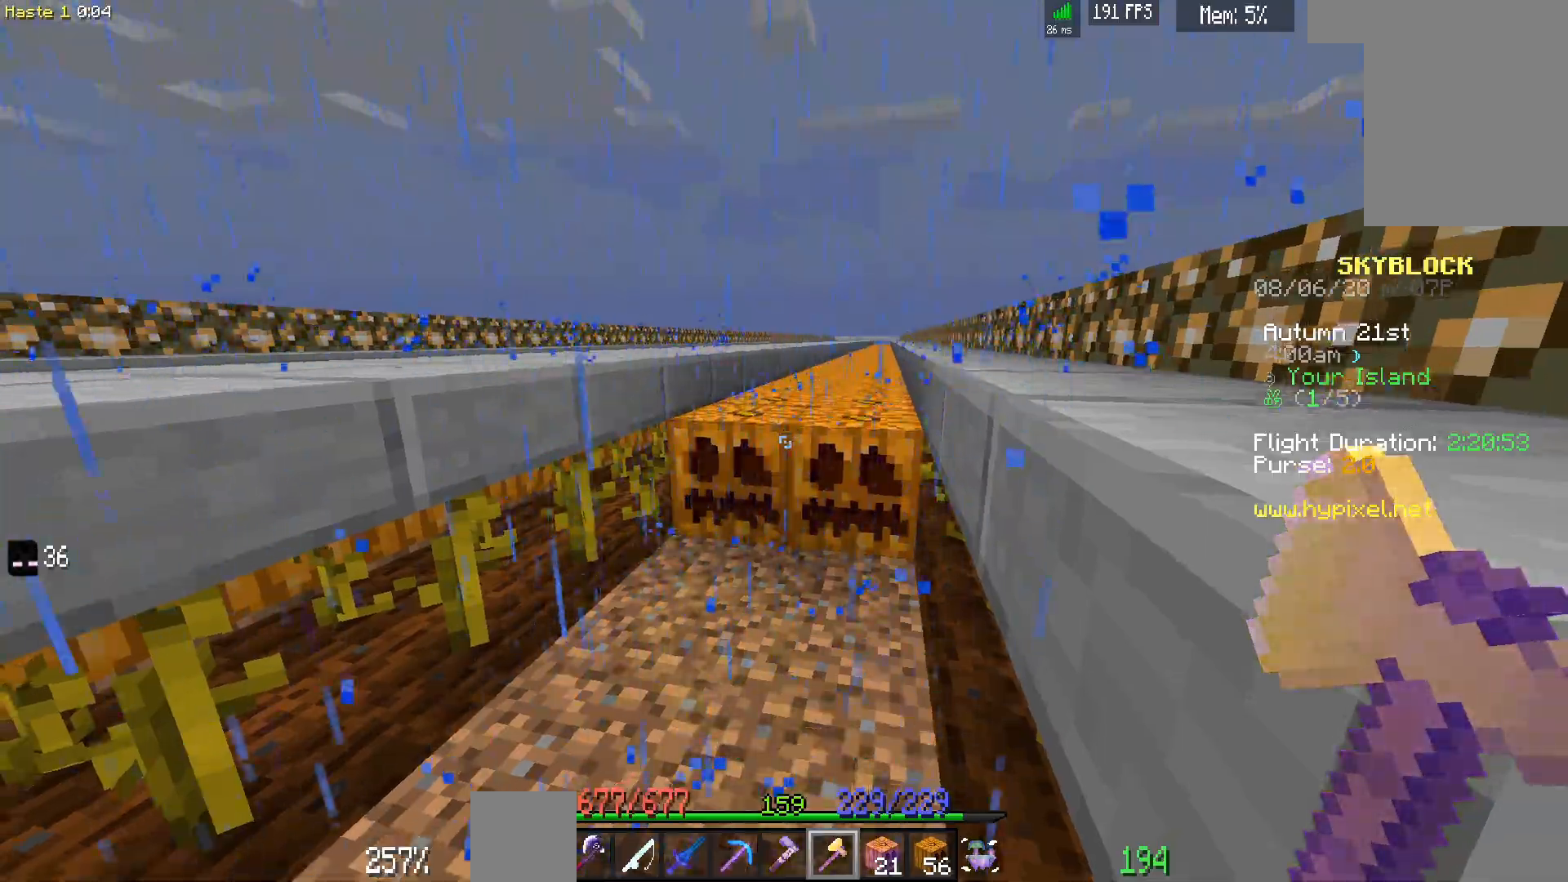
{"keys": [], "mouse": ["left"], "events": [[333, "mouse_left", "down"]]}
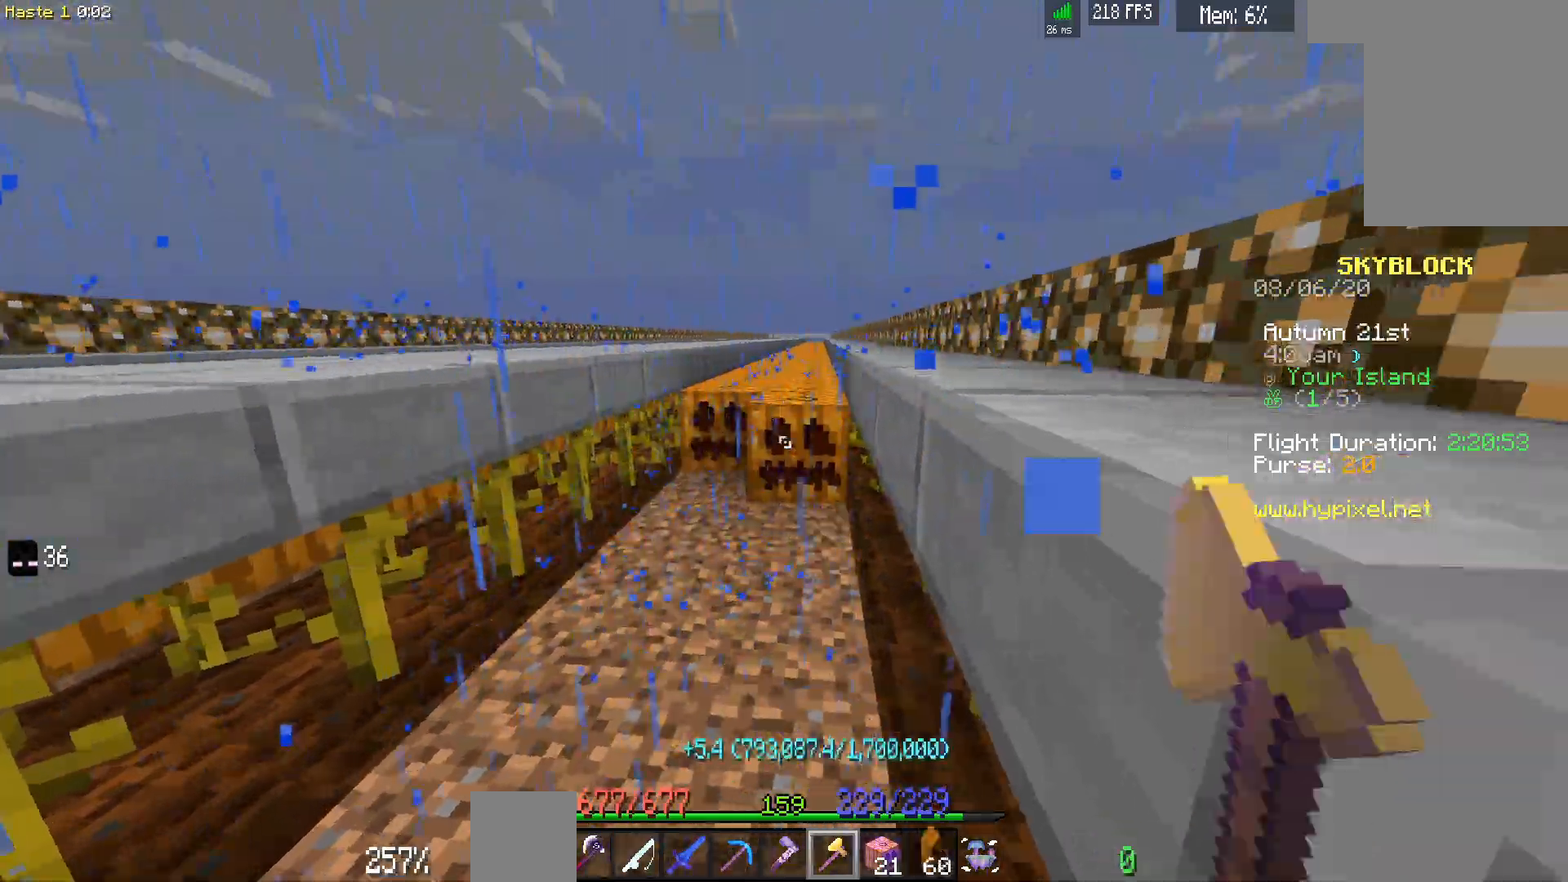
{"keys": [], "mouse": [], "events": [[217, "w", "down"], [283, "mouse_left", "up"], [317, "d", "down"], [467, "d", "up"], [467, "w", "up"]]}
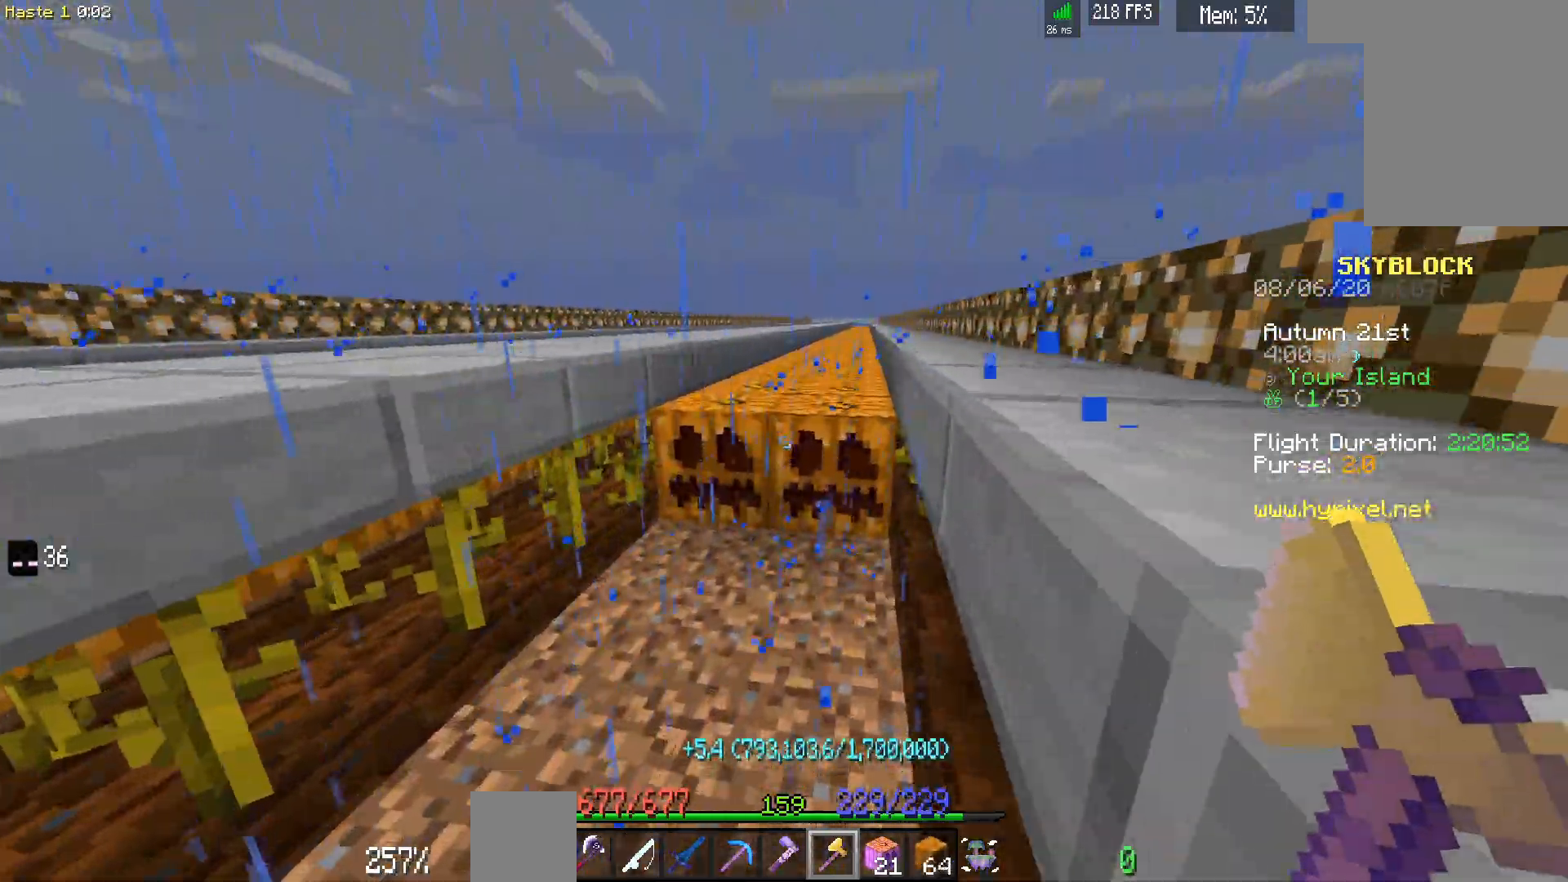
{"keys": ["d", "w"], "mouse": ["left"], "events": [[267, "w", "down"], [333, "d", "down"], [333, "mouse_left", "down"]]}
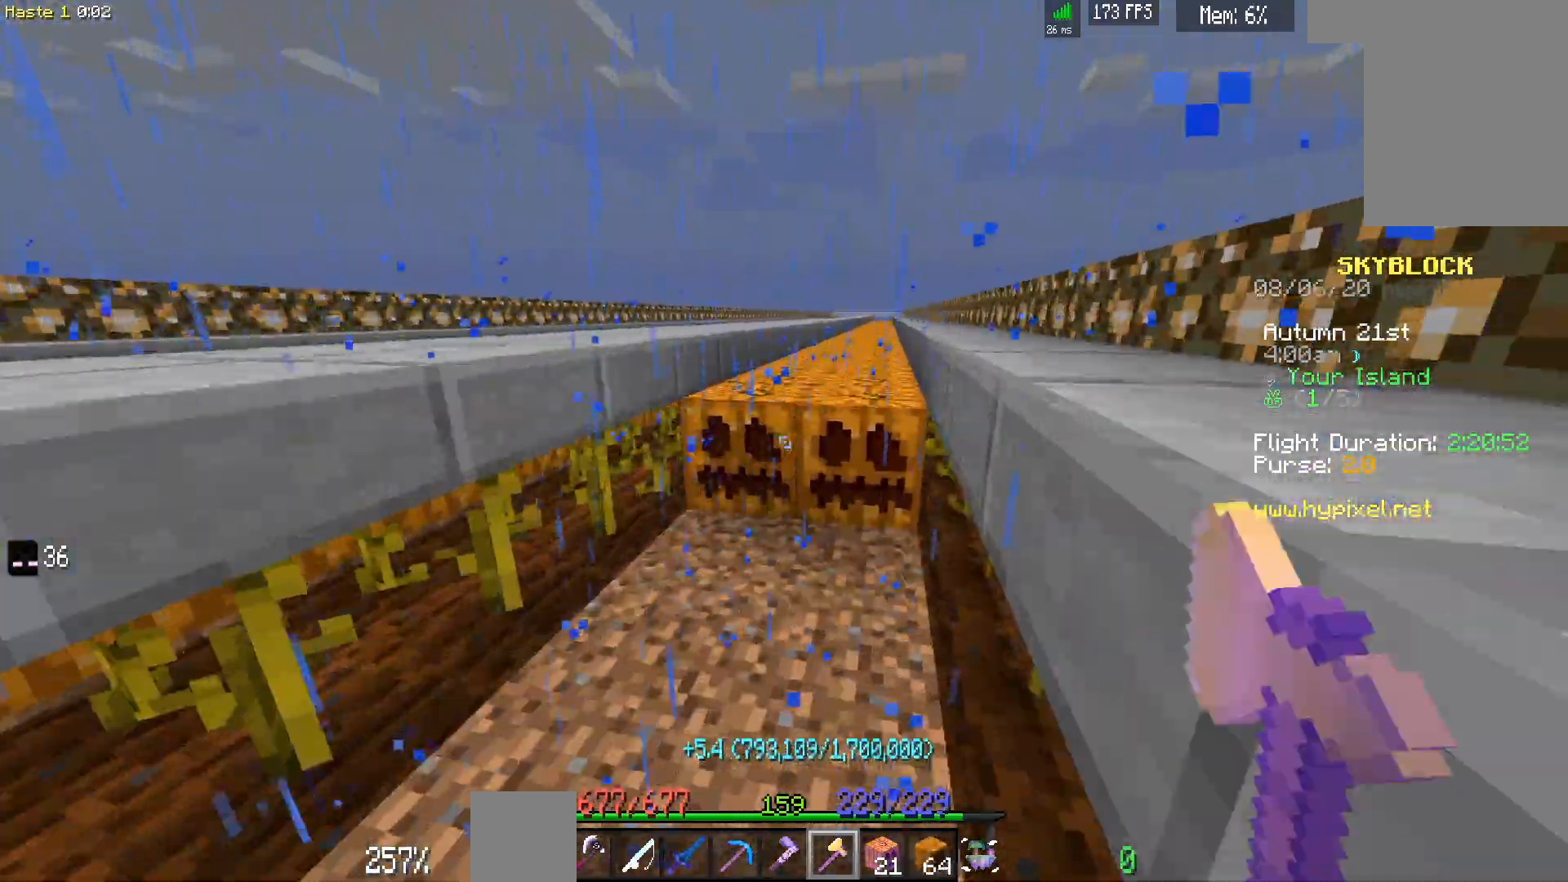
{"keys": ["d", "w"], "mouse": ["left"], "events": []}
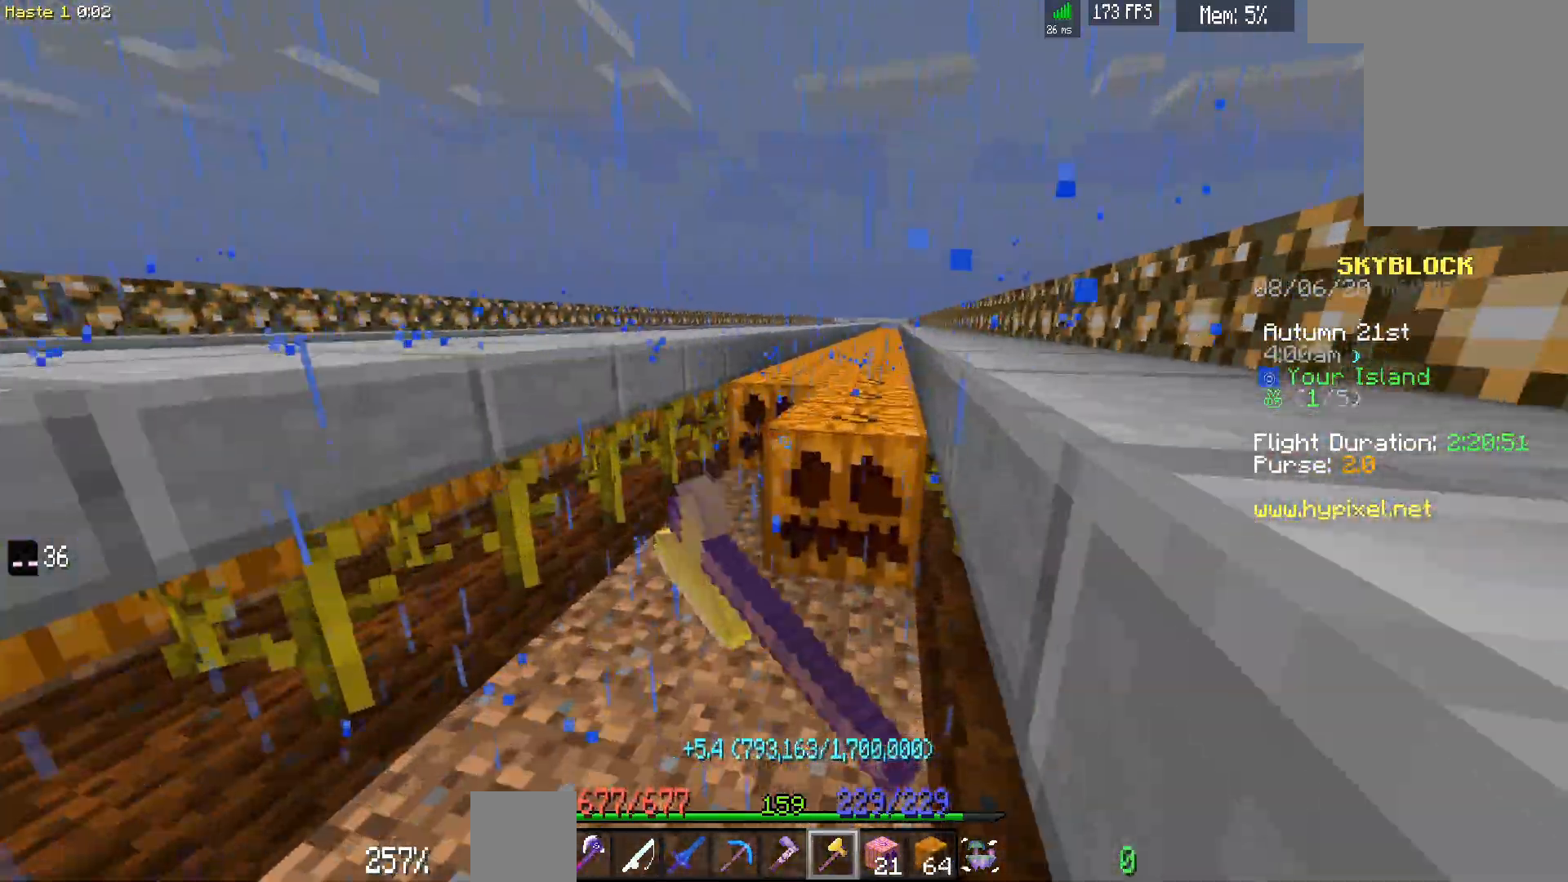
{"keys": ["d", "w"], "mouse": ["left"], "events": []}